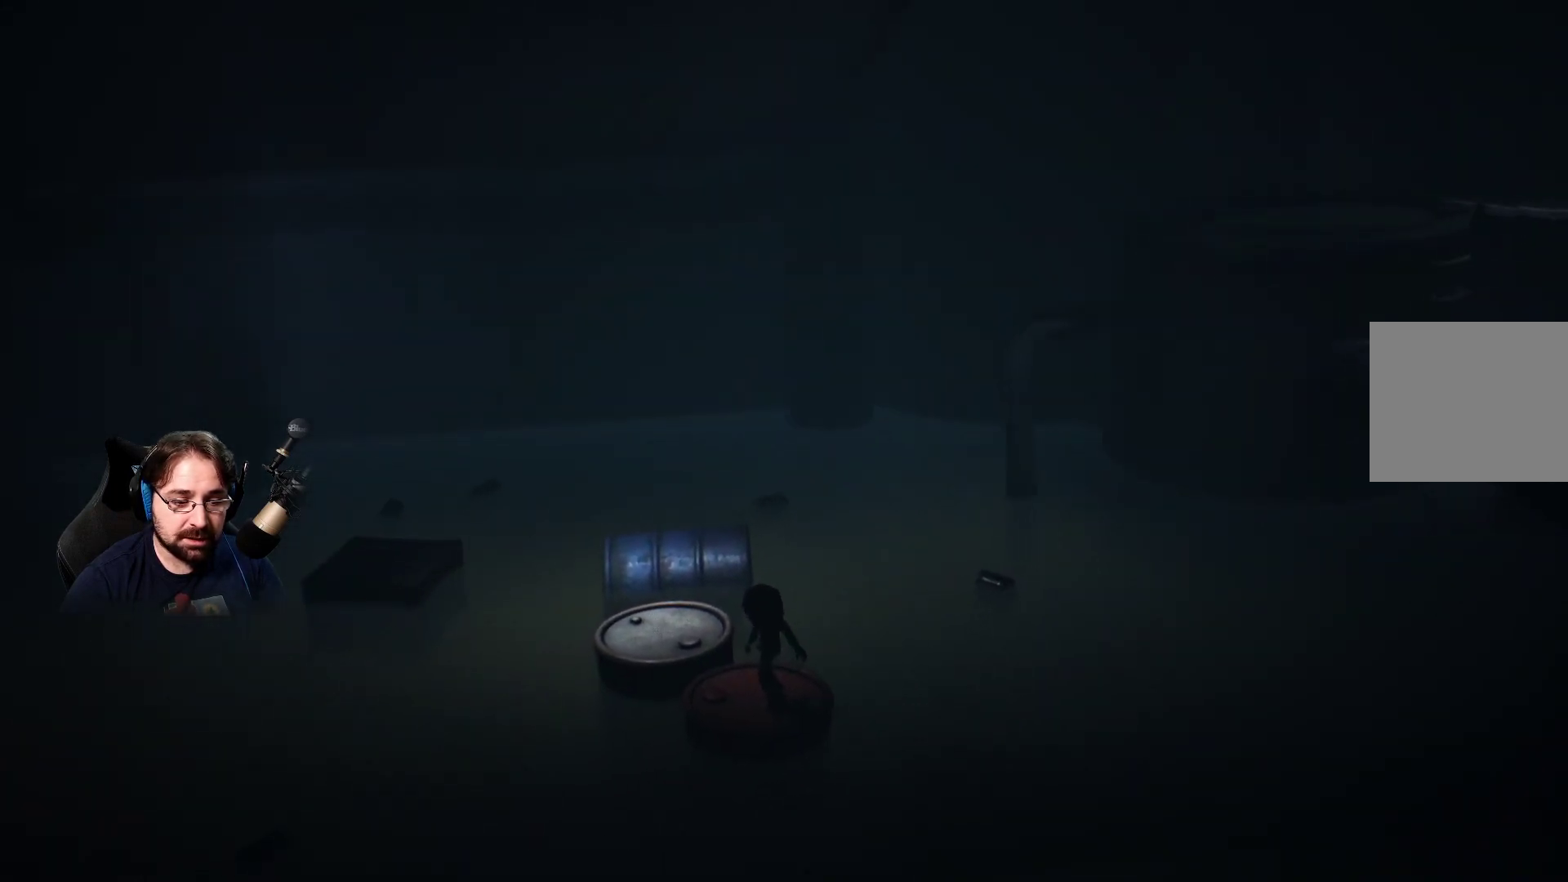
Gameplay with a controller (PlayStation layout); each line is a JSON object with the inputs held at the frame after it. "events" lists button and stick changes between this image and that frame as [ms after this image, input, new state], when the widget could be followed in between.
{"buttons": ["CROSS"], "left_stick": "right", "right_stick": "center", "events": [[33, "left_stick", "right"], [433, "CROSS", "down"]]}
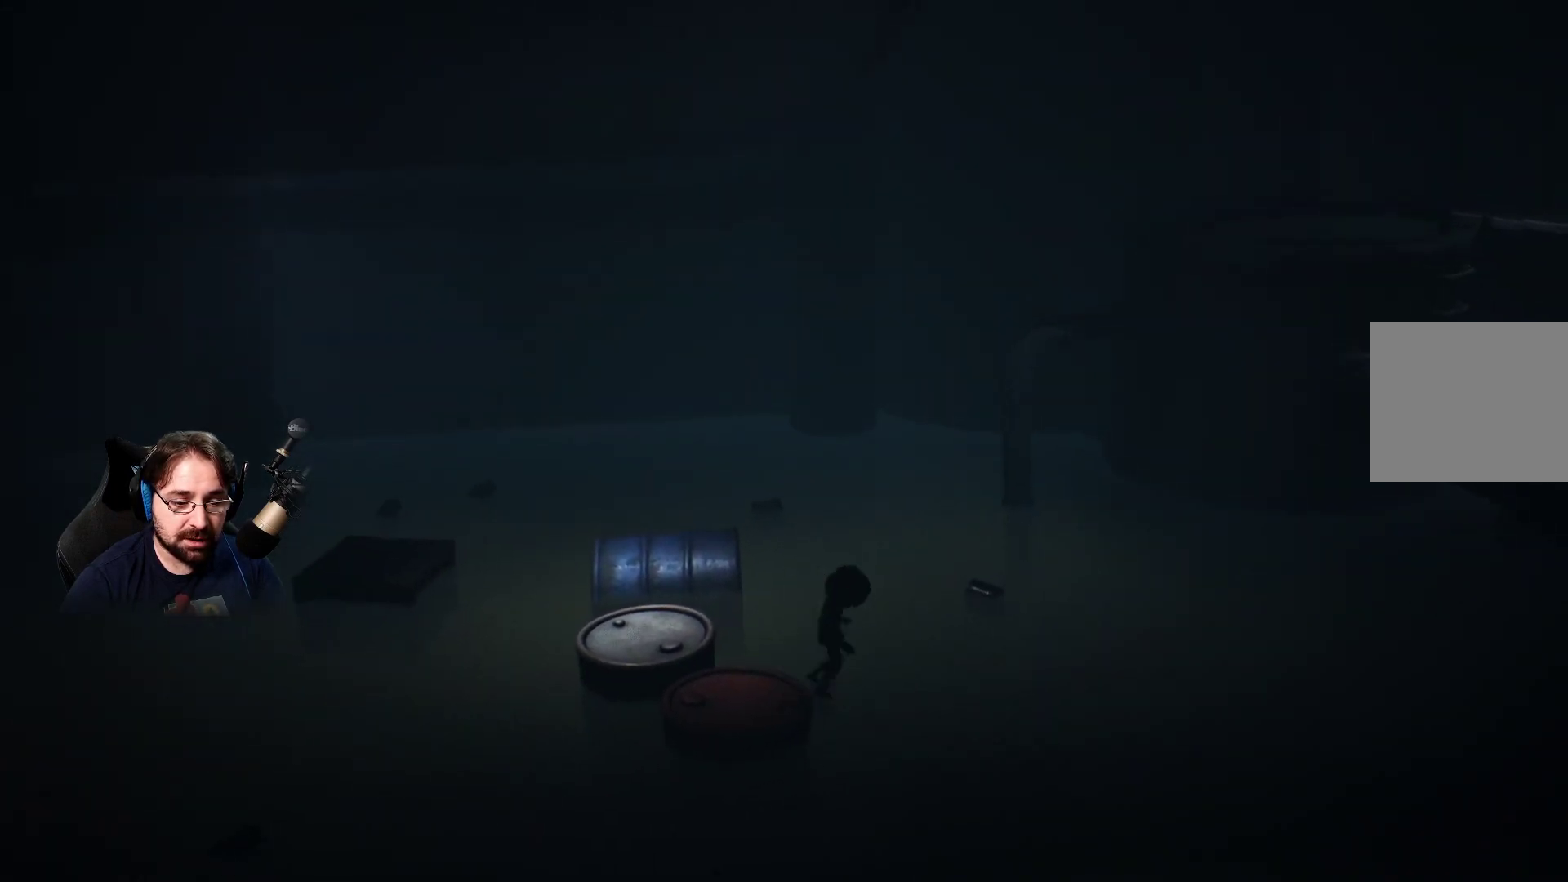
{"buttons": ["CROSS"], "left_stick": "up-right", "right_stick": "center", "events": [[500, "left_stick", "up-right"]]}
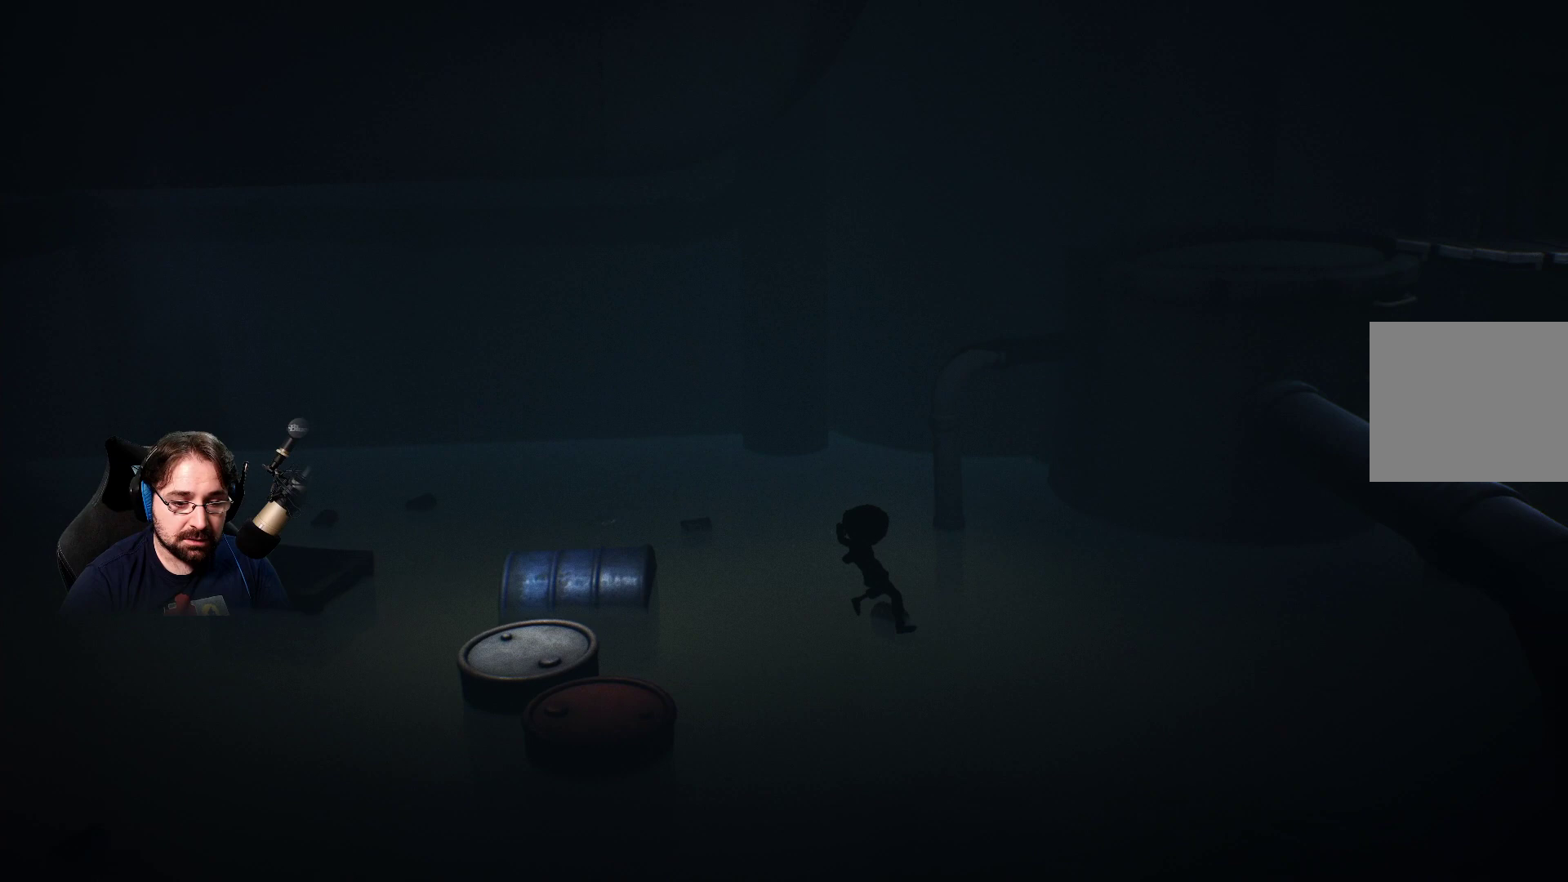
{"buttons": ["SQUARE"], "left_stick": "up-right", "right_stick": "center", "events": [[300, "CROSS", "up"], [433, "SQUARE", "down"]]}
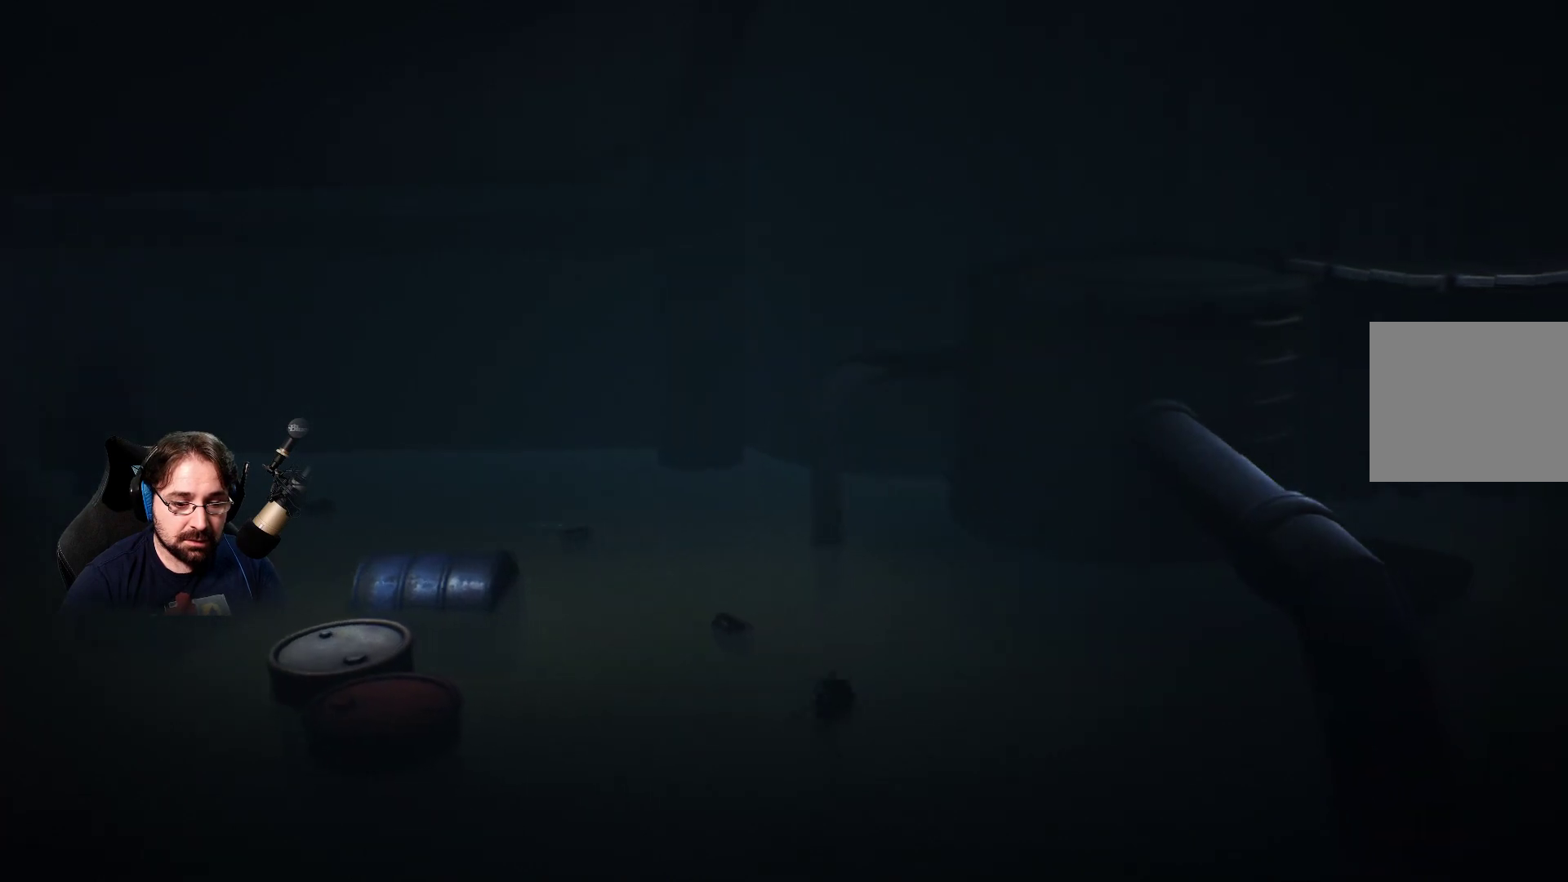
{"buttons": ["SQUARE"], "left_stick": "up-right", "right_stick": "center", "events": []}
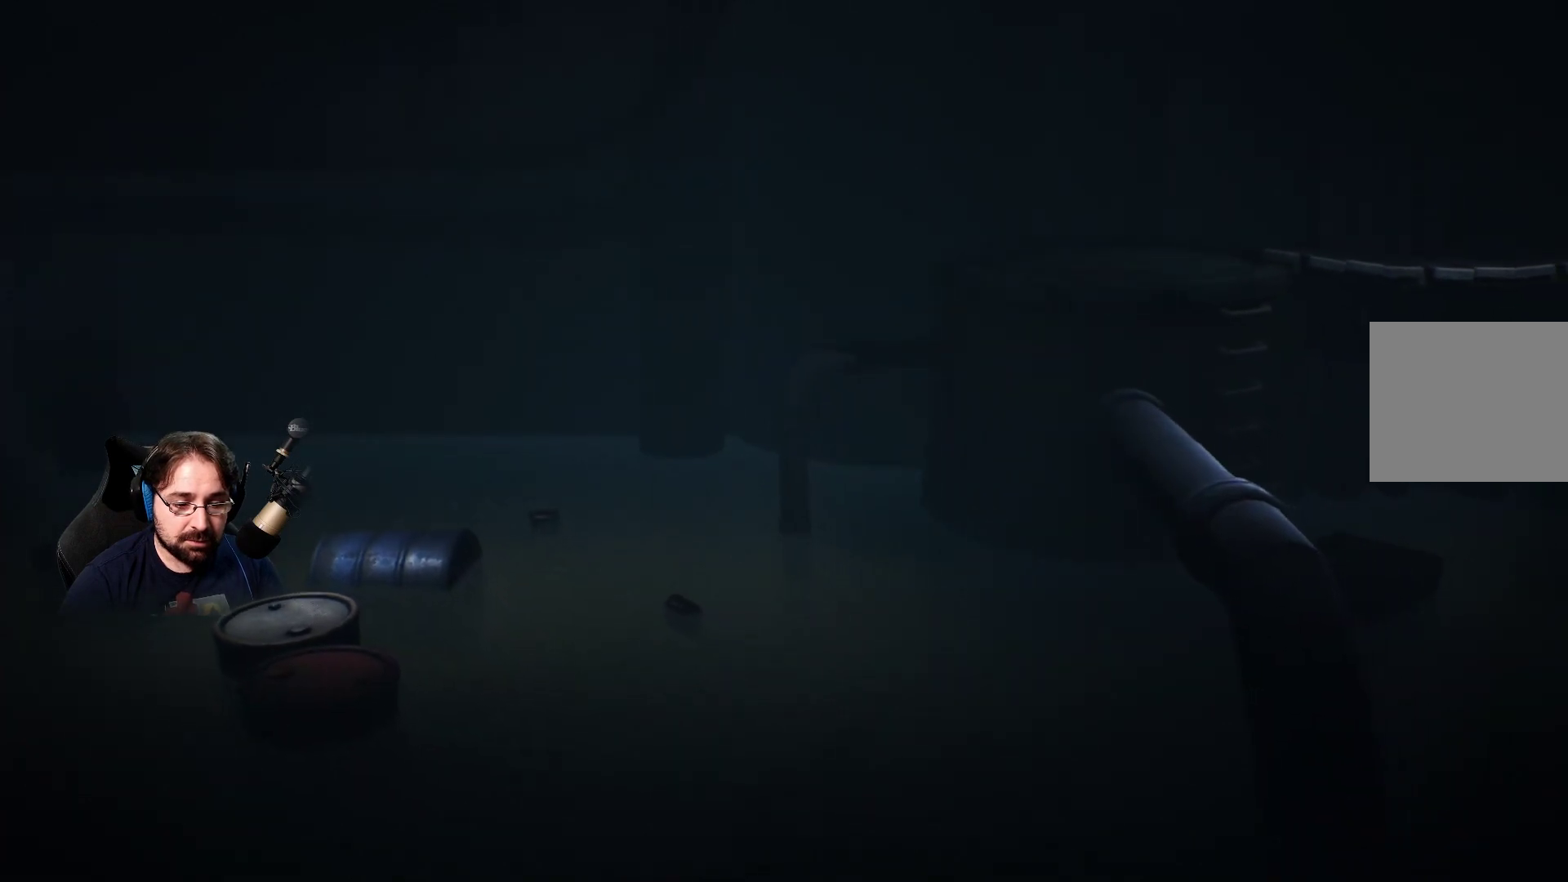
{"buttons": ["SQUARE"], "left_stick": "up-right", "right_stick": "center", "events": []}
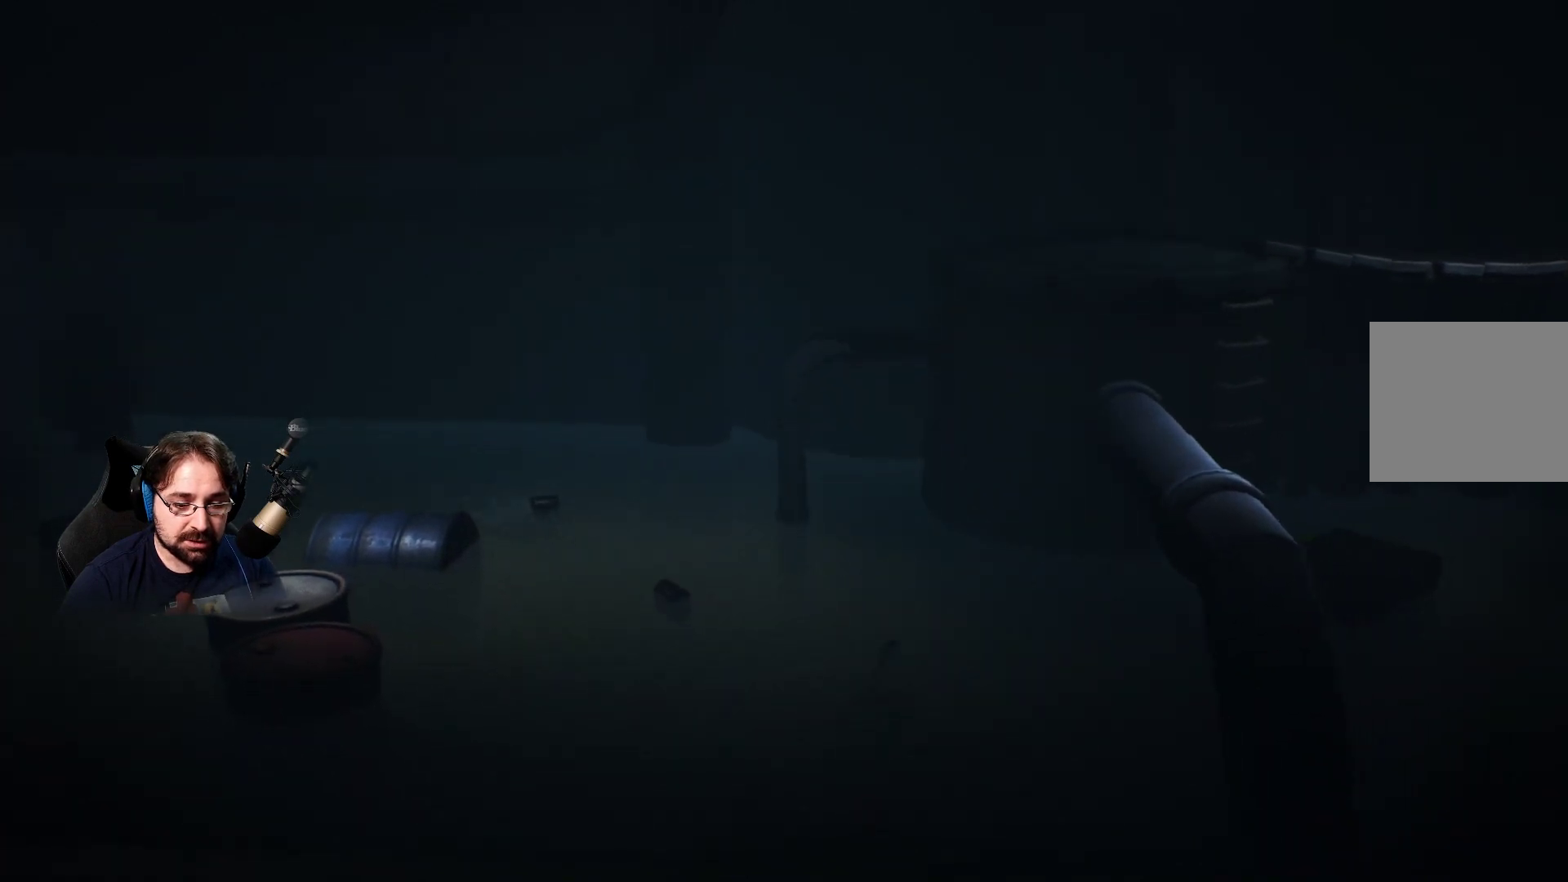
{"buttons": ["SQUARE"], "left_stick": "up-right", "right_stick": "center", "events": []}
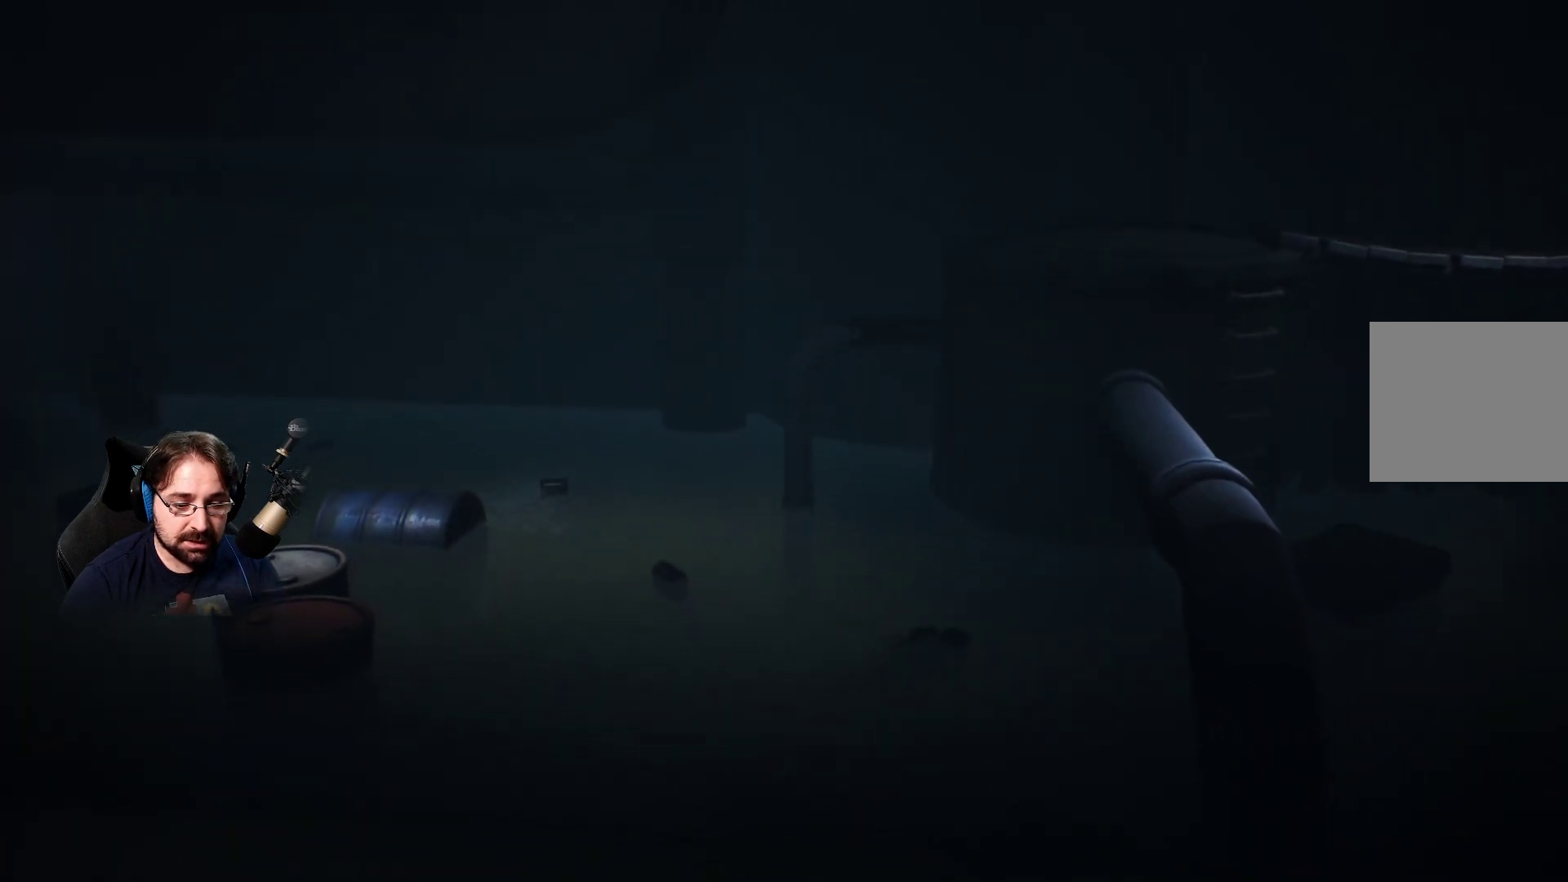
{"buttons": ["SQUARE"], "left_stick": "up-right", "right_stick": "center", "events": []}
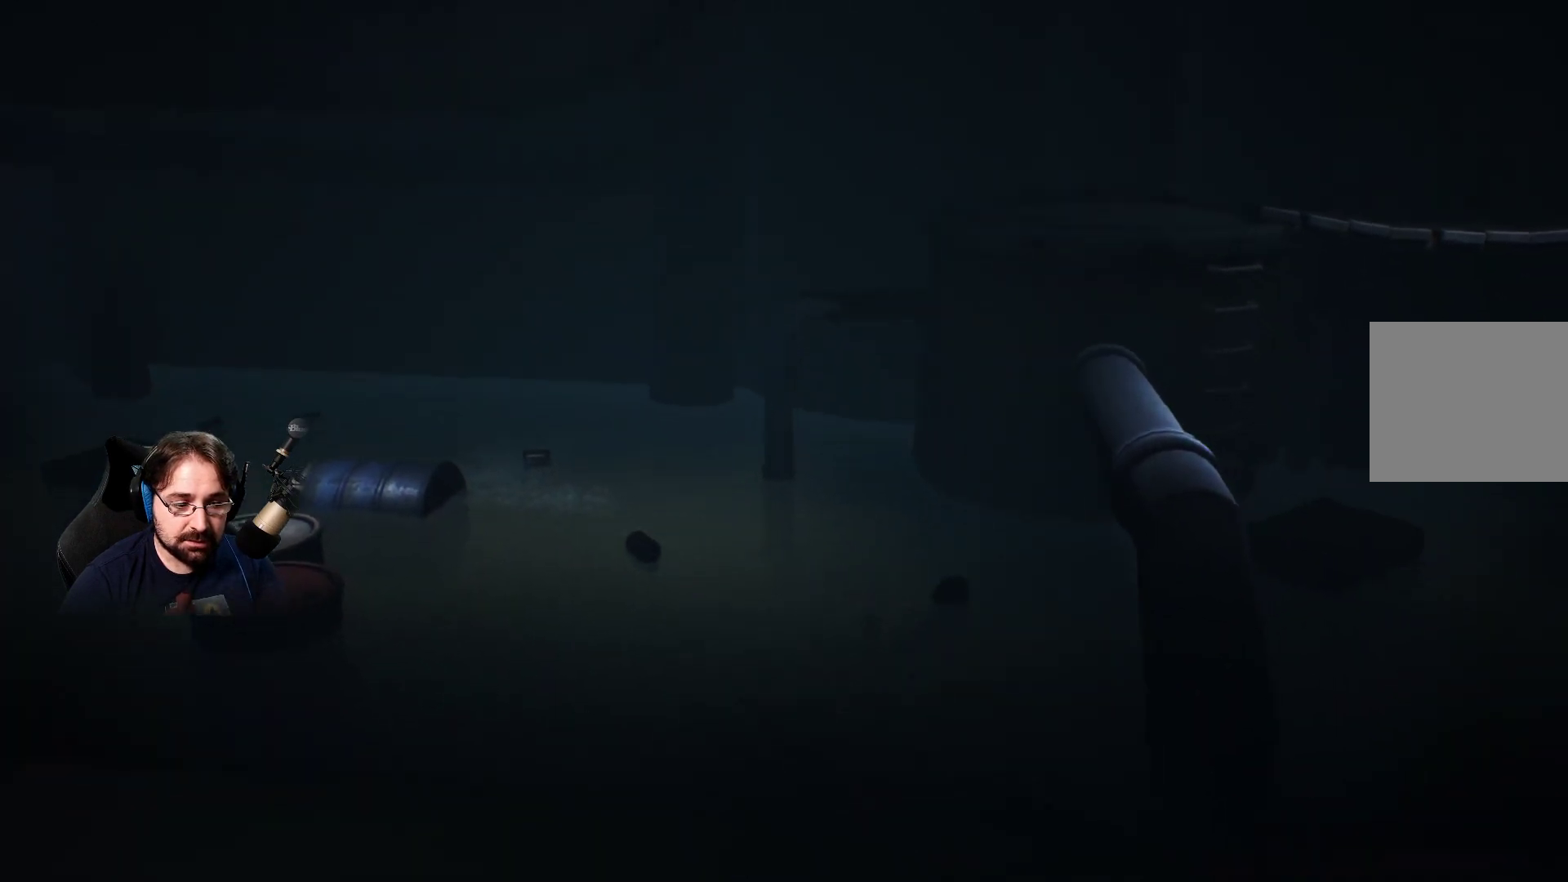
{"buttons": ["SQUARE"], "left_stick": "up-right", "right_stick": "center", "events": []}
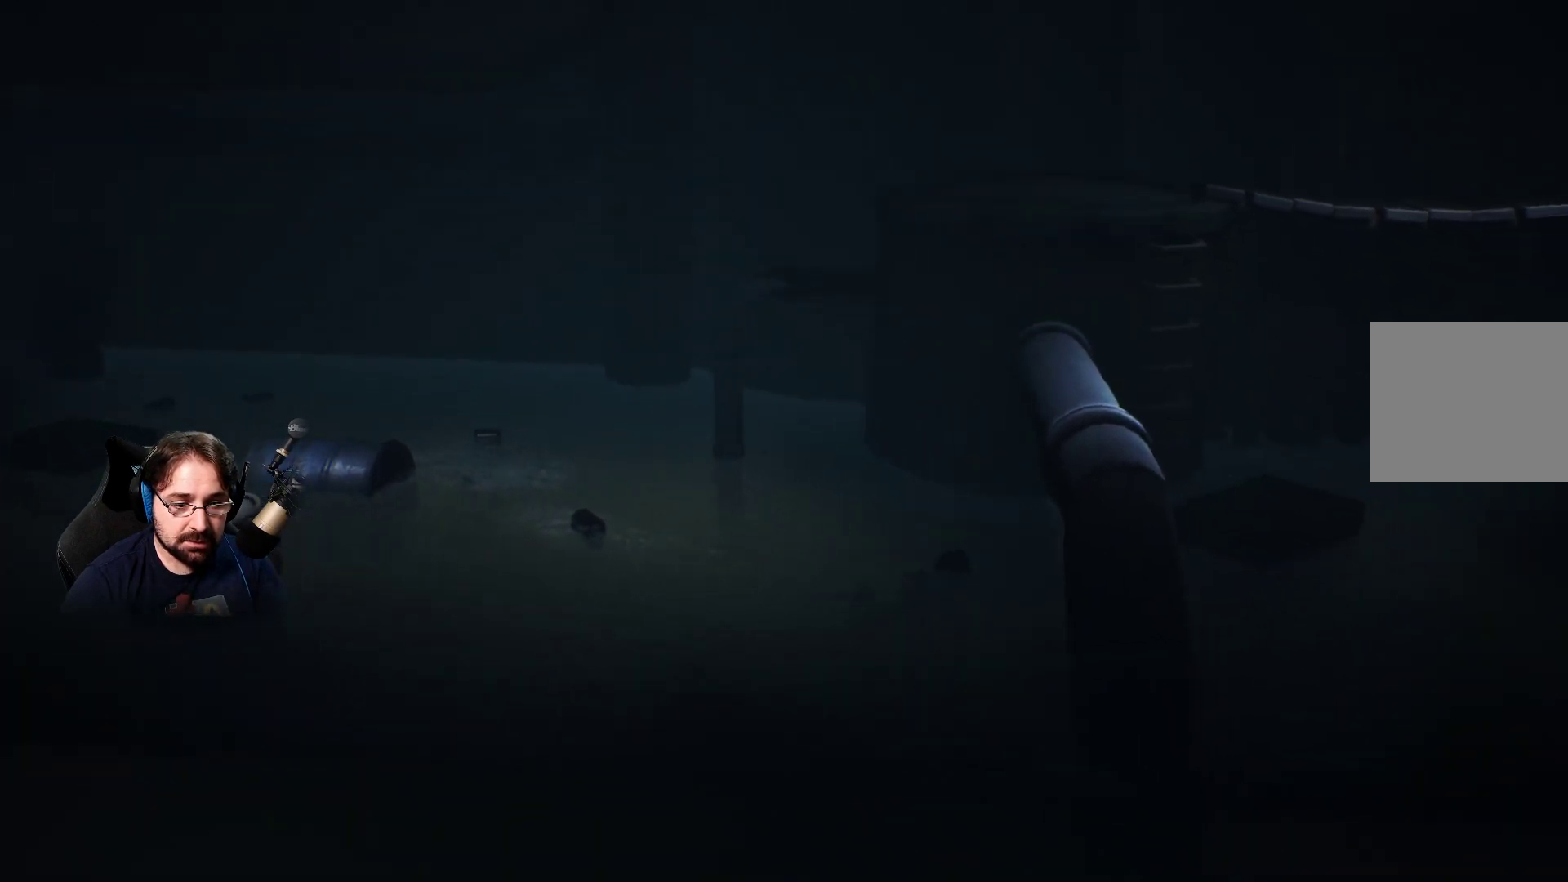
{"buttons": ["SQUARE"], "left_stick": "up-right", "right_stick": "center", "events": []}
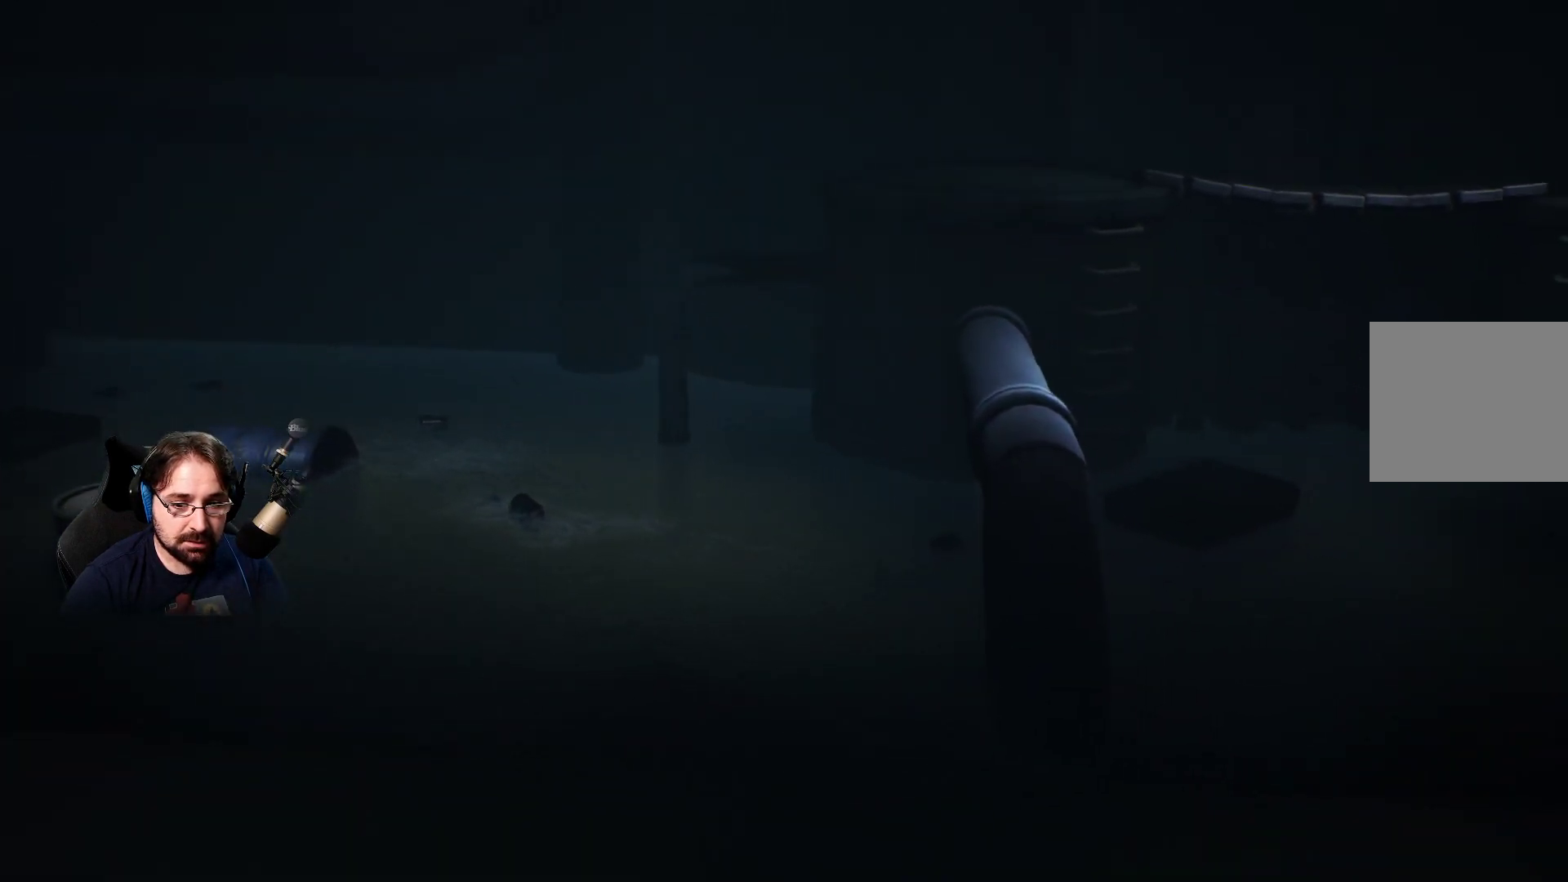
{"buttons": ["SQUARE"], "left_stick": "up-right", "right_stick": "center", "events": []}
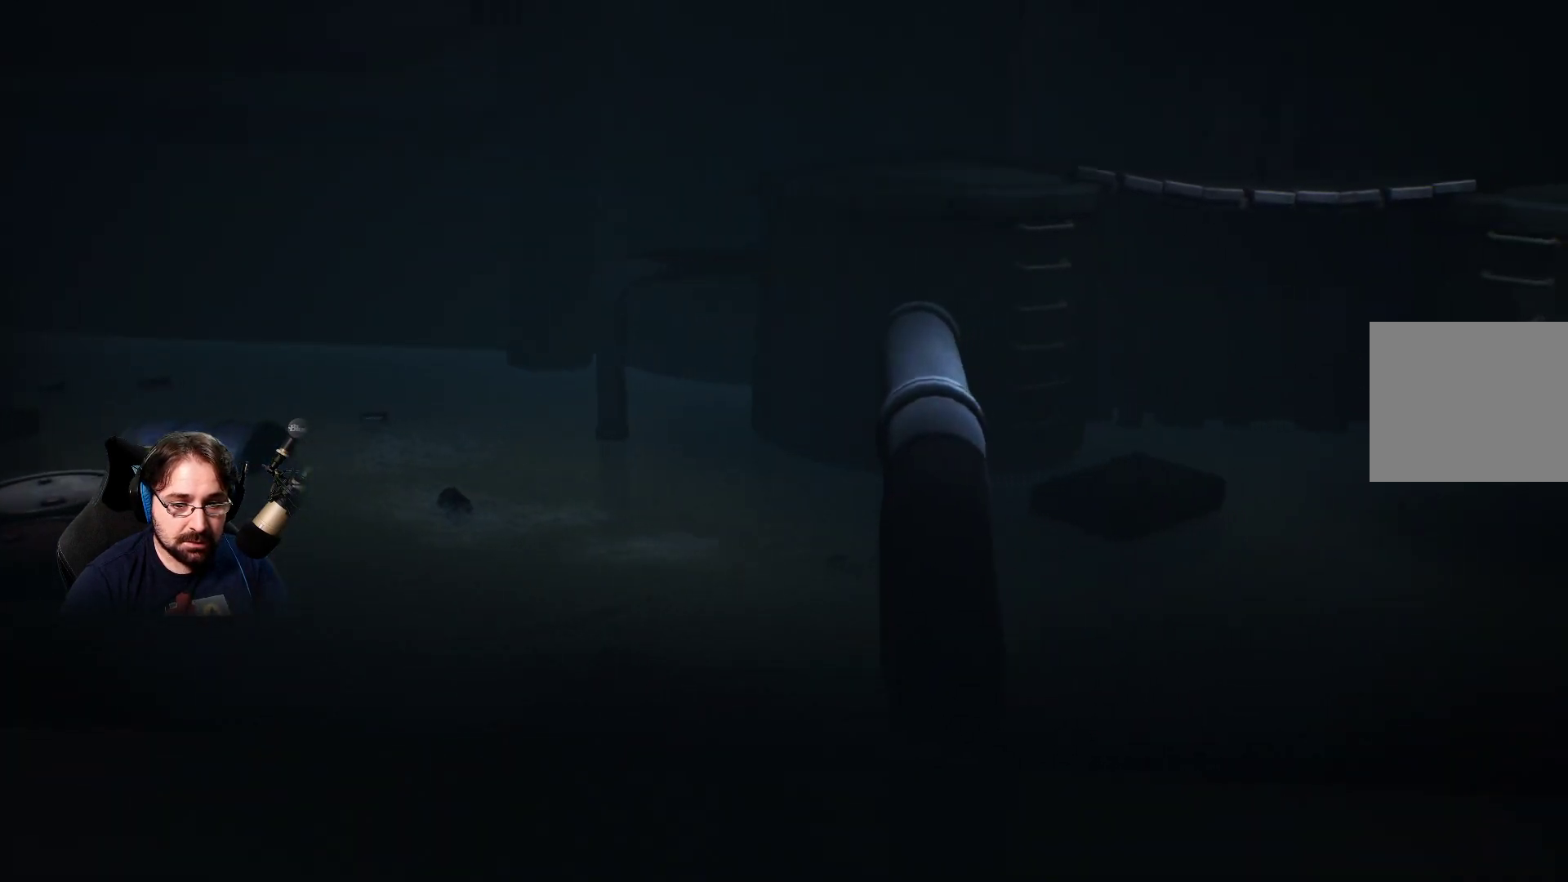
{"buttons": ["SQUARE"], "left_stick": "up-right", "right_stick": "center", "events": []}
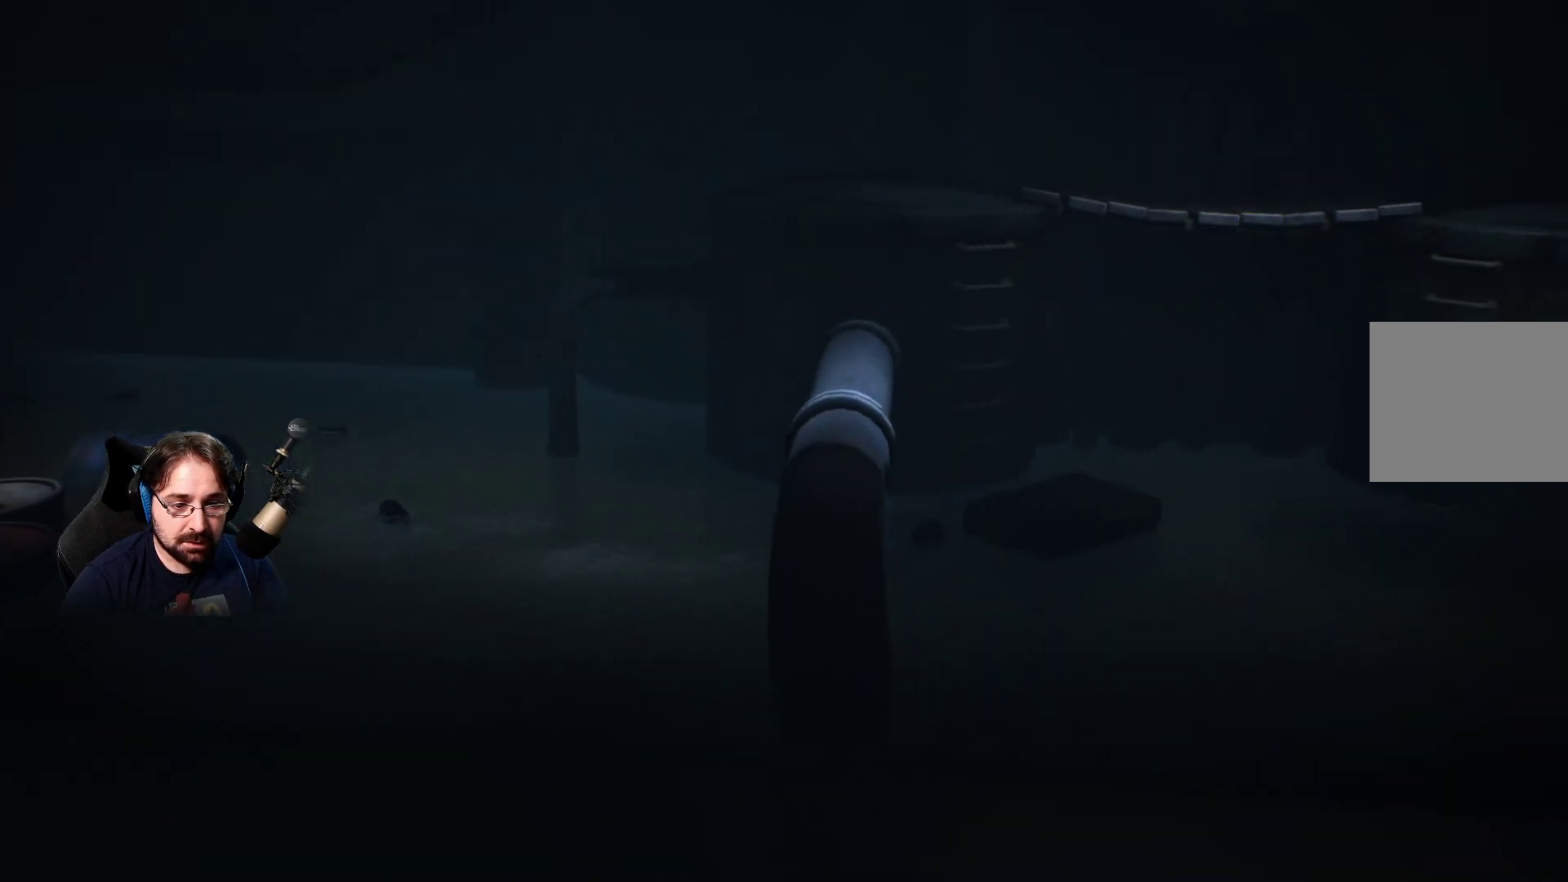
{"buttons": ["R2"], "left_stick": "up-right", "right_stick": "center", "events": [[100, "SQUARE", "up"], [167, "CROSS", "down"], [333, "R2", "down"], [500, "CROSS", "up"]]}
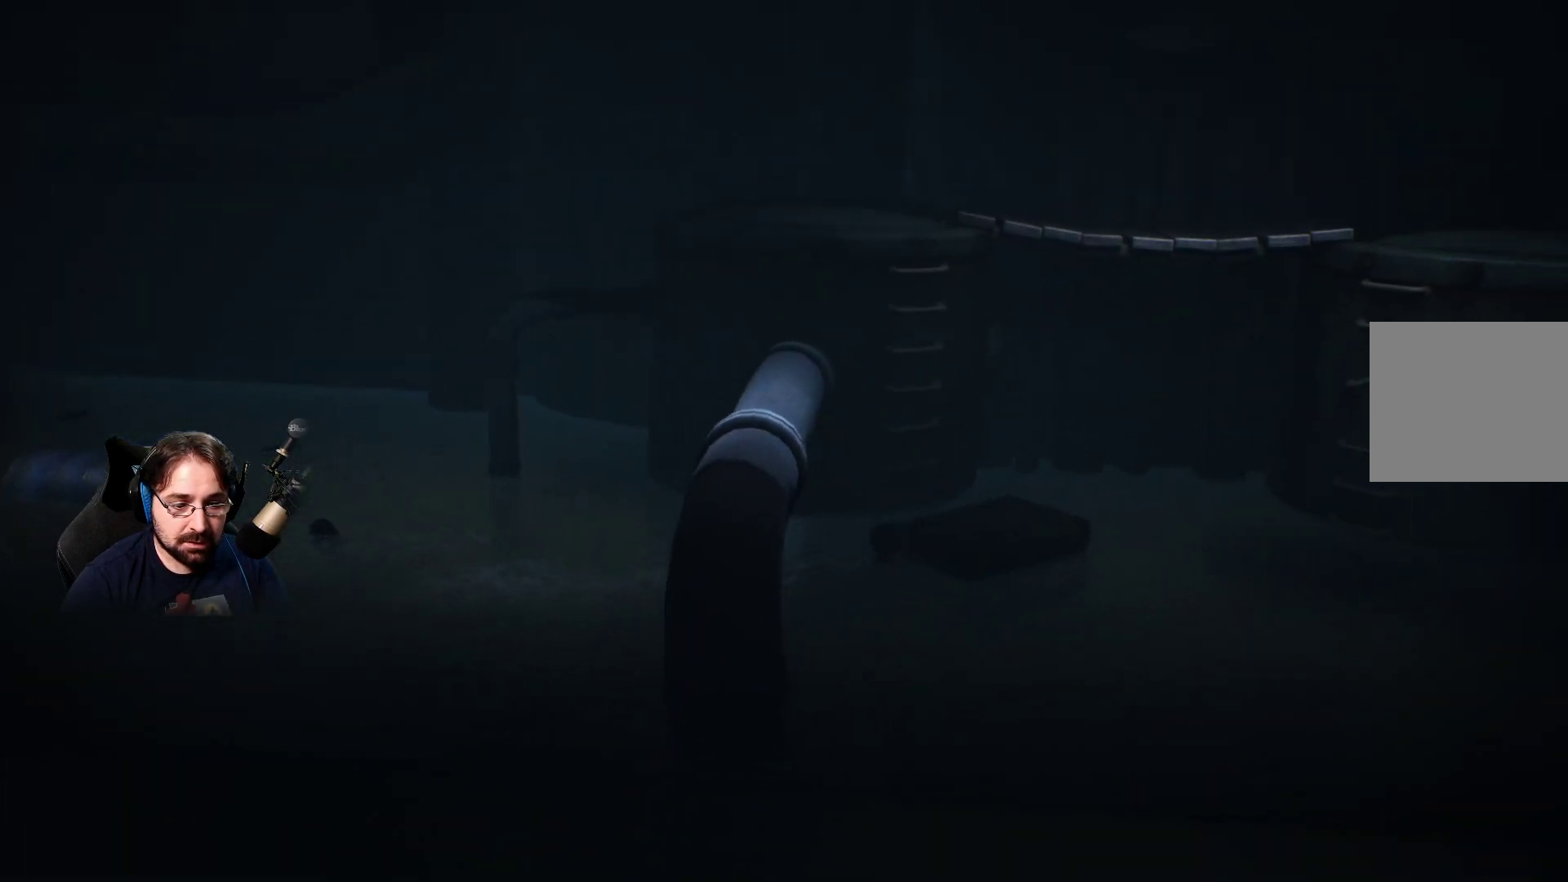
{"buttons": ["R2"], "left_stick": "up-right", "right_stick": "center", "events": []}
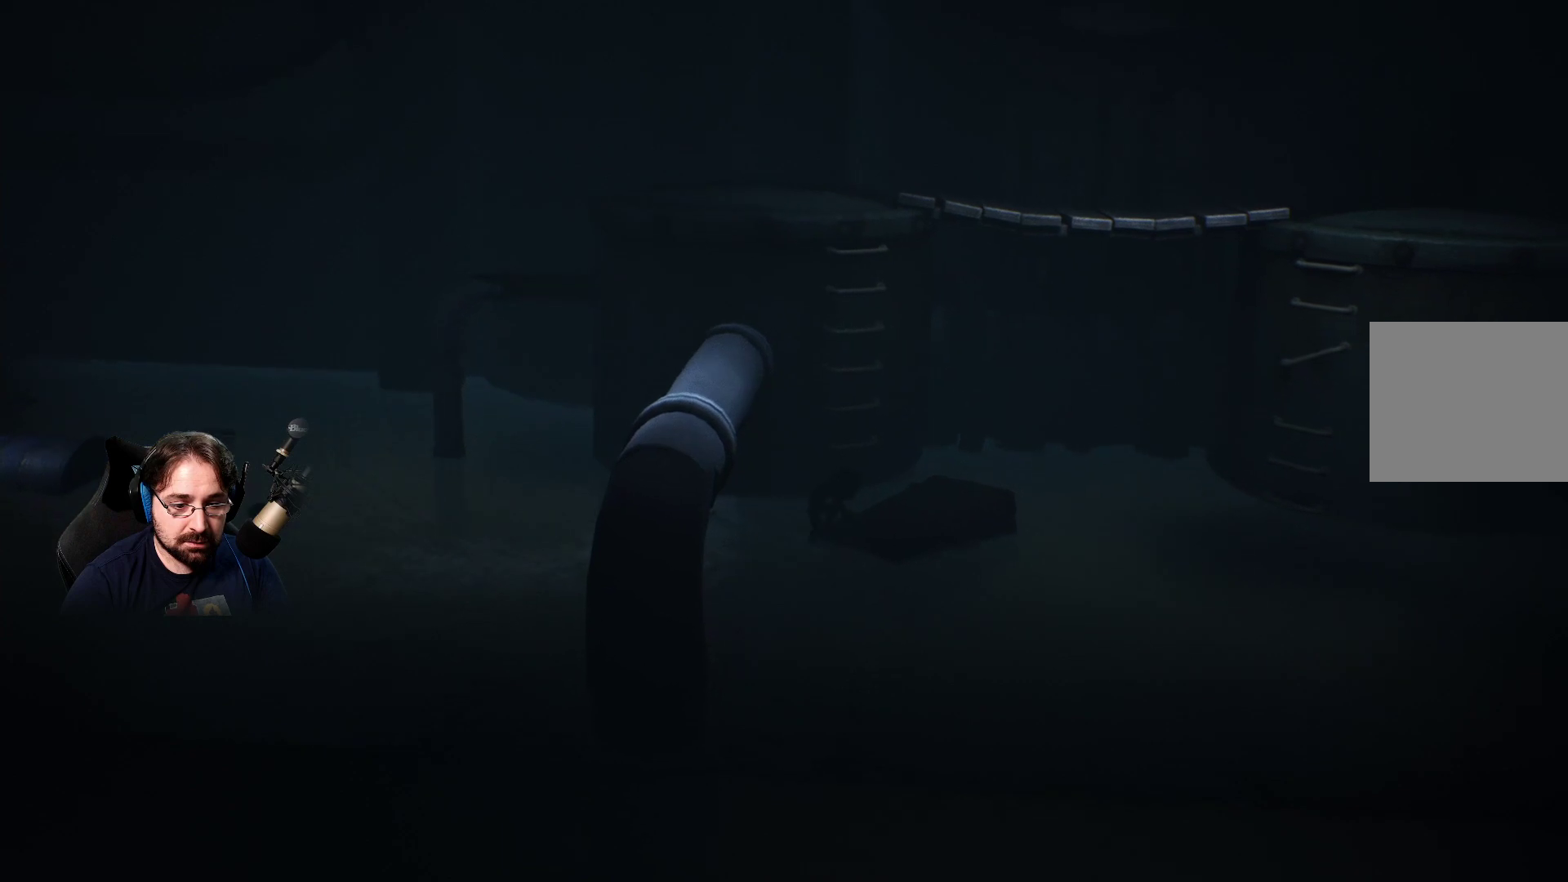
{"buttons": [], "left_stick": "up-right", "right_stick": "center", "events": [[500, "R2", "up"]]}
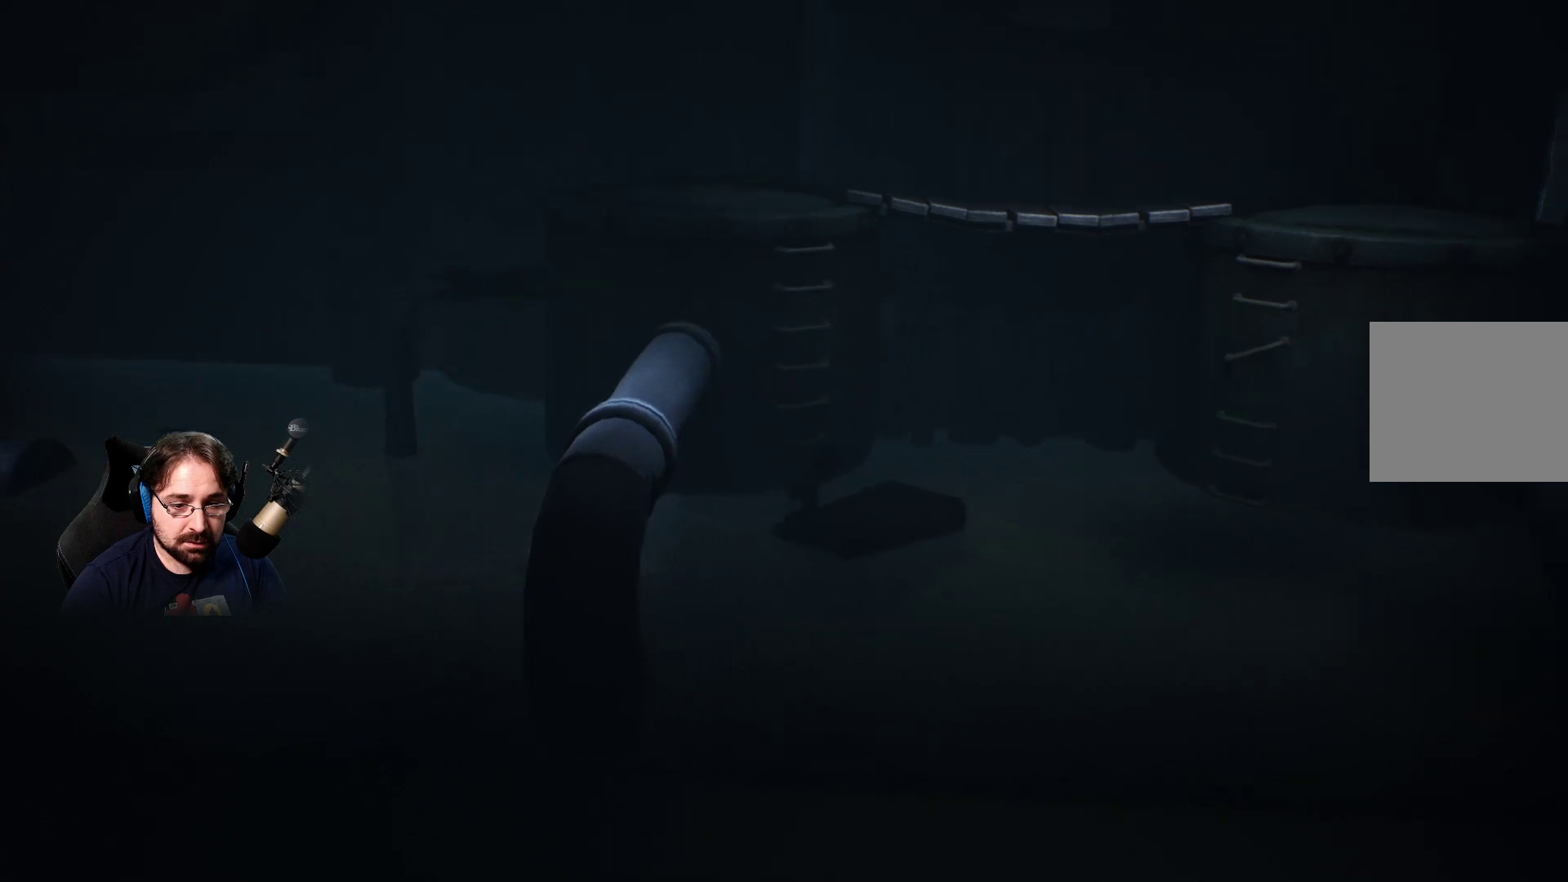
{"buttons": [], "left_stick": "center", "right_stick": "center", "events": [[333, "left_stick", "center"]]}
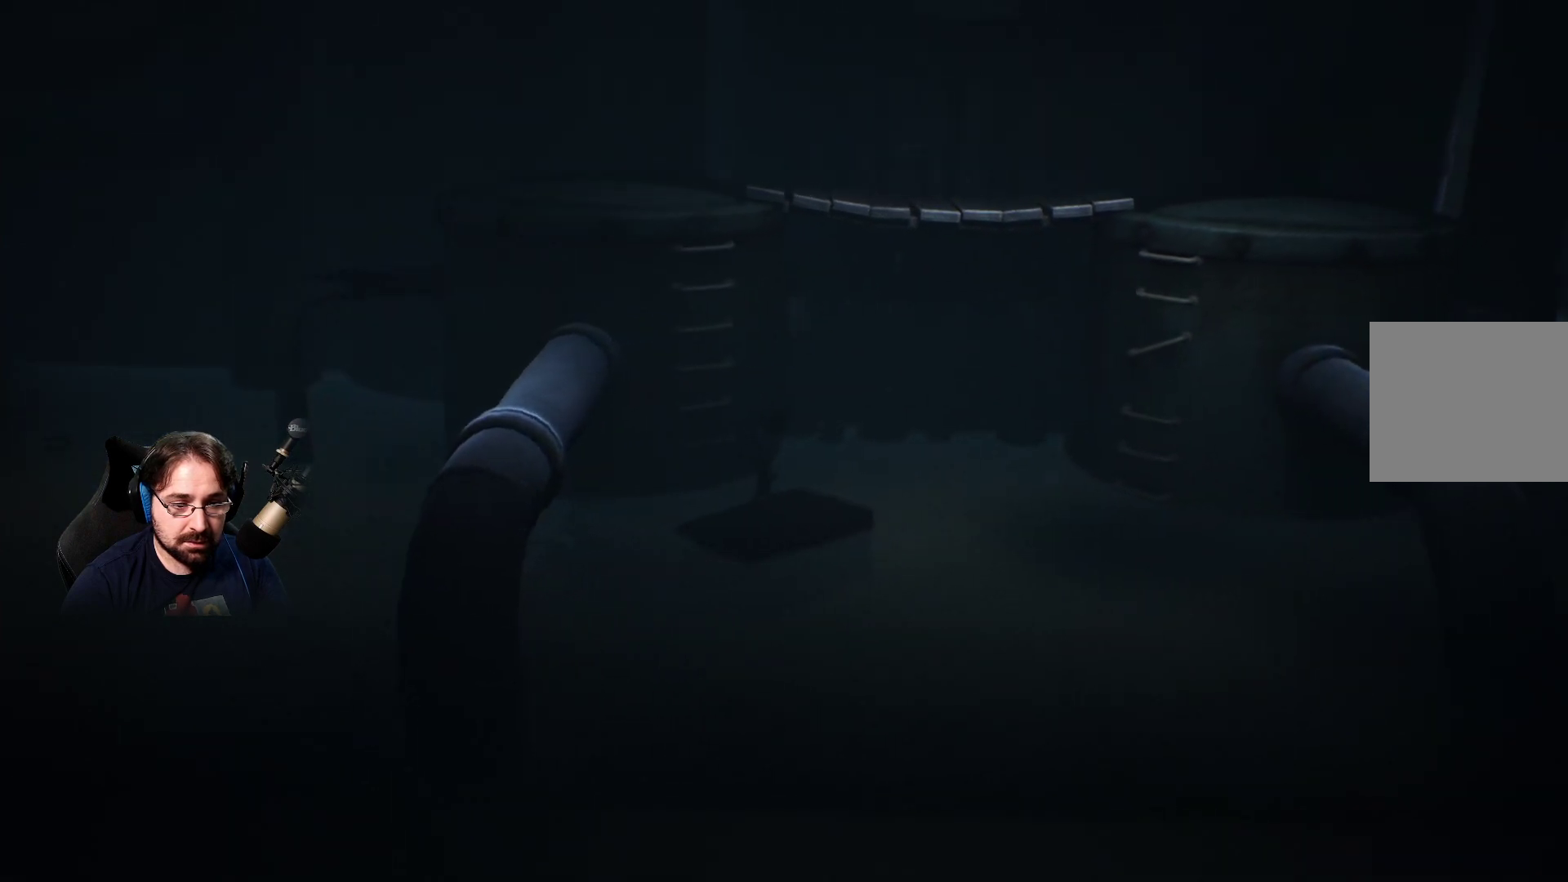
{"buttons": ["CROSS"], "left_stick": "up-left", "right_stick": "center", "events": [[167, "left_stick", "up-left"], [433, "CROSS", "down"]]}
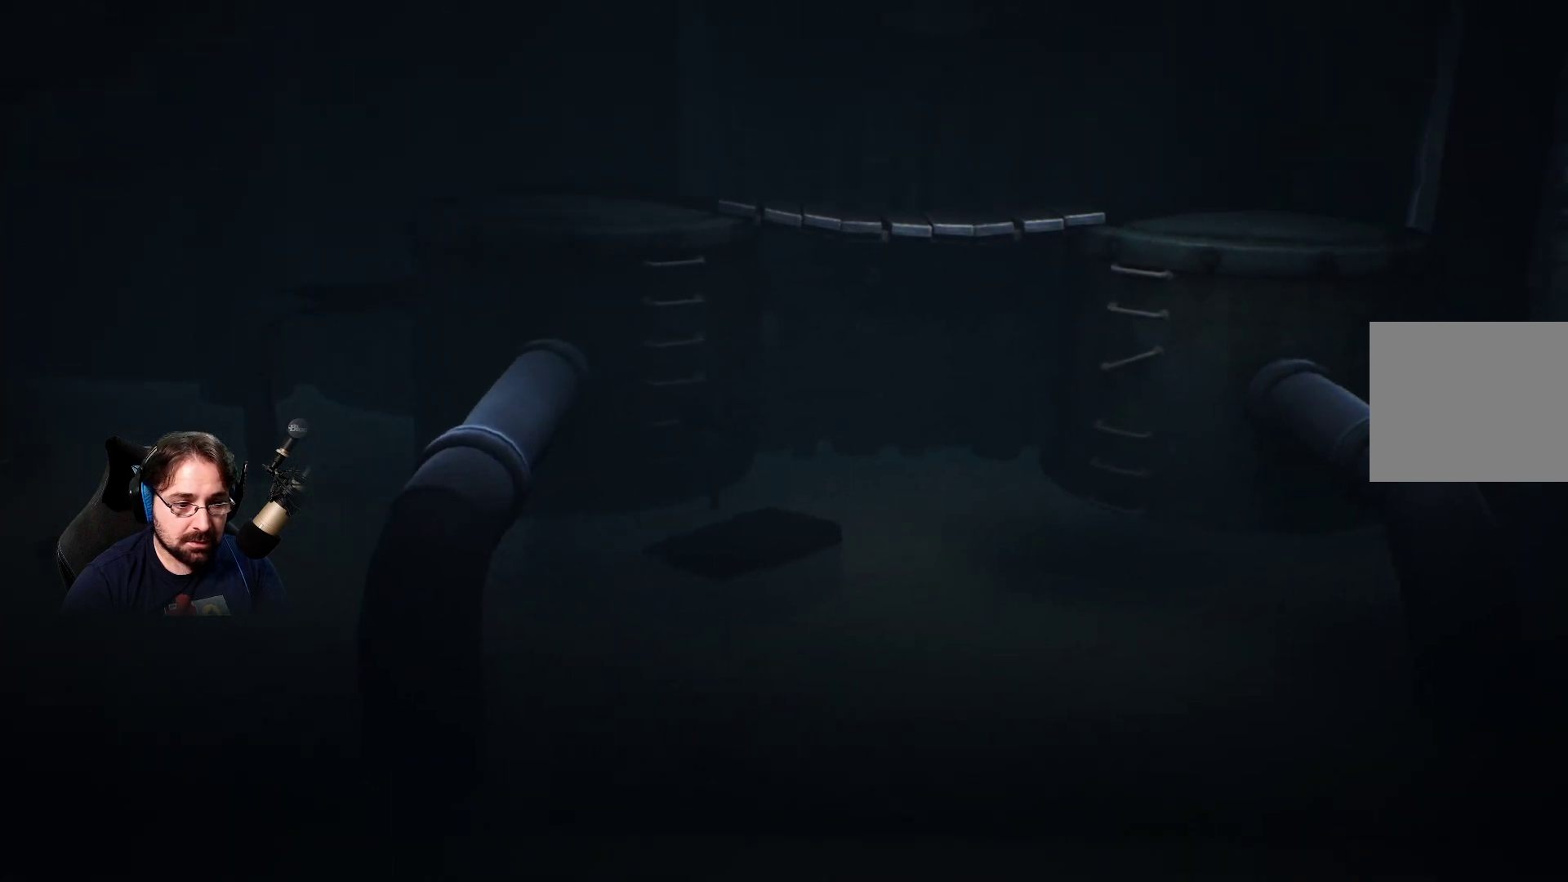
{"buttons": ["R2"], "left_stick": "up", "right_stick": "center", "events": [[67, "R2", "down"], [100, "left_stick", "up"], [333, "CROSS", "up"]]}
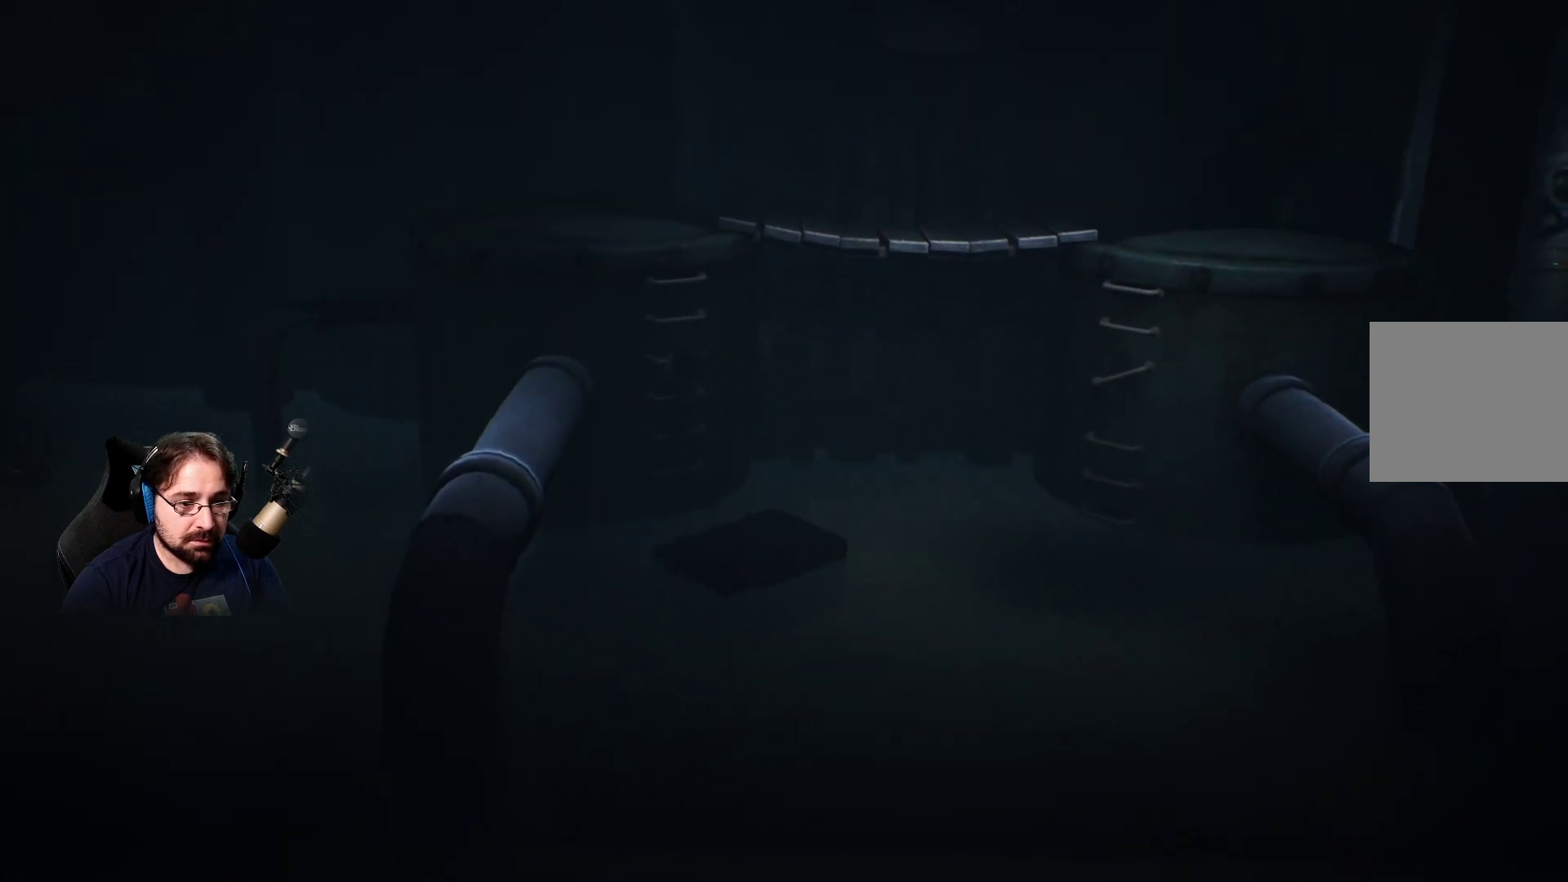
{"buttons": ["R2"], "left_stick": "up", "right_stick": "center", "events": []}
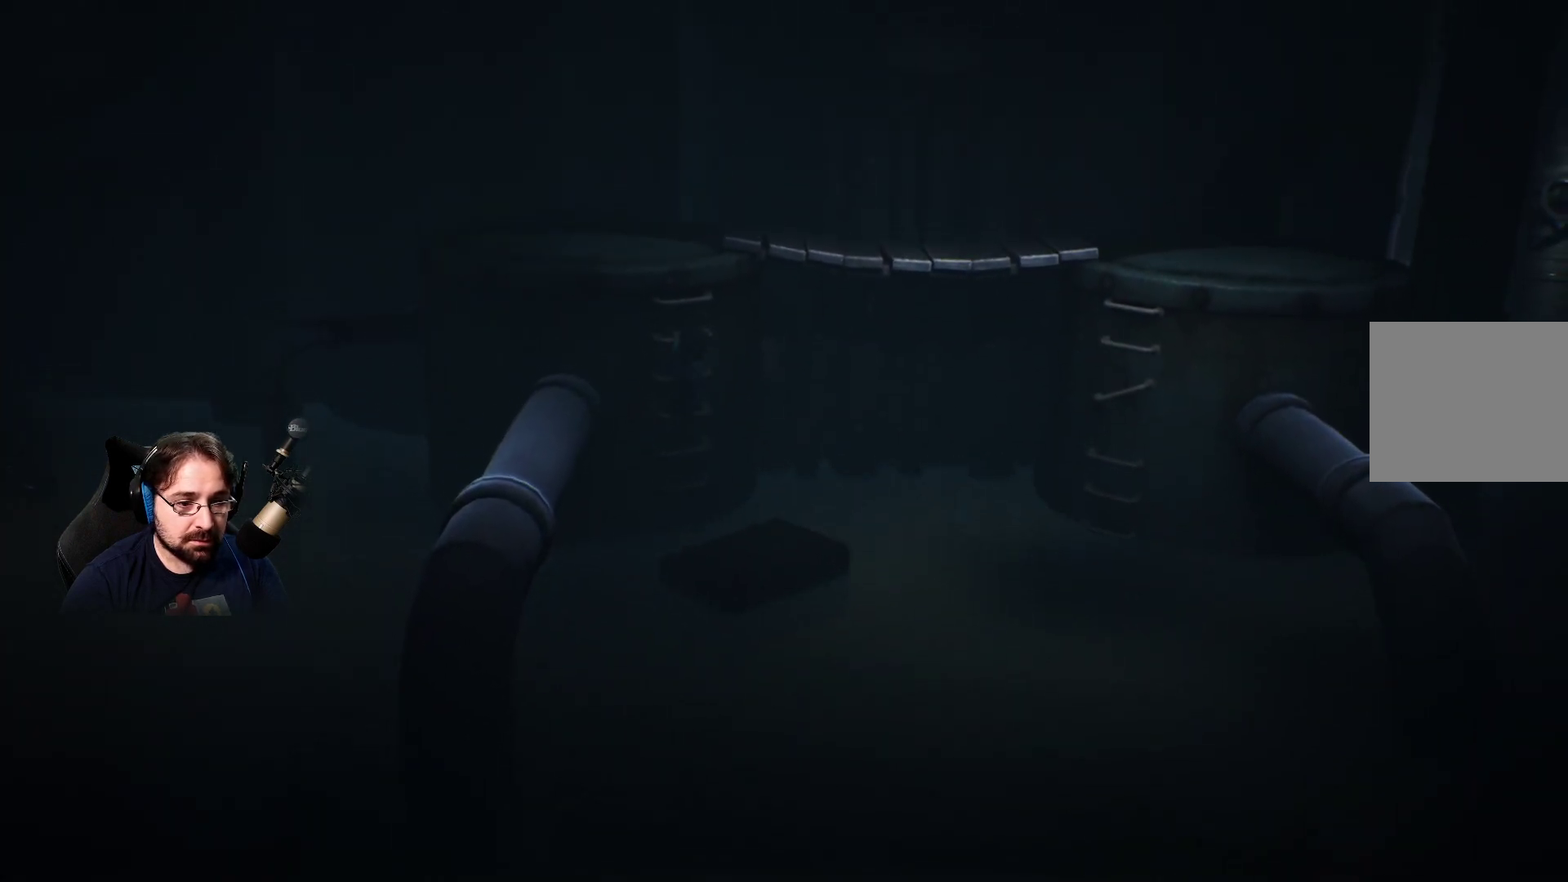
{"buttons": ["R2"], "left_stick": "up", "right_stick": "center", "events": []}
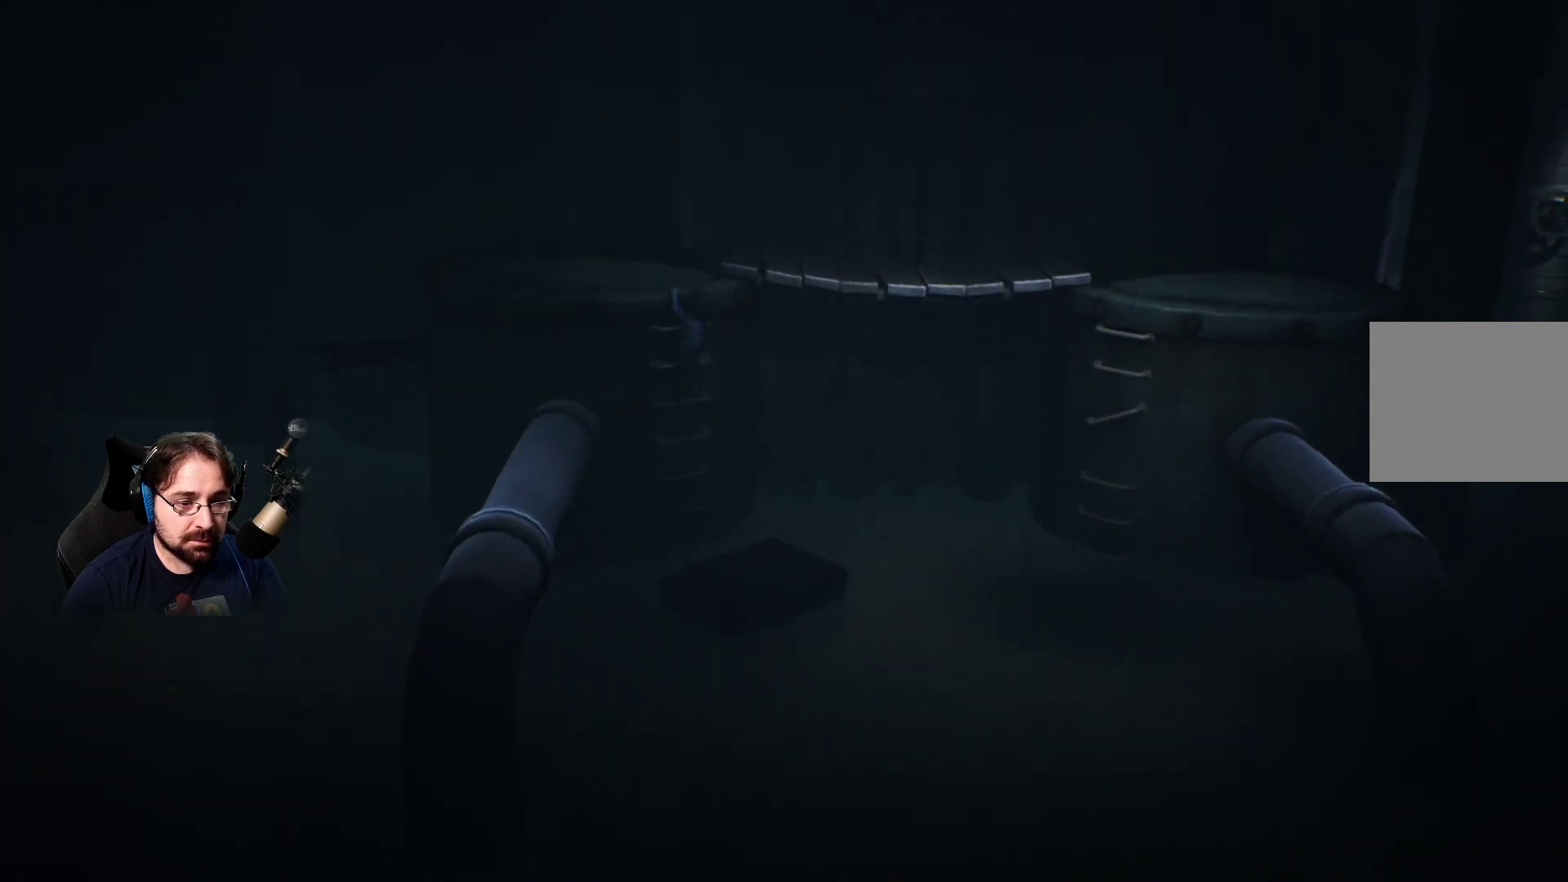
{"buttons": ["R2"], "left_stick": "up", "right_stick": "center", "events": []}
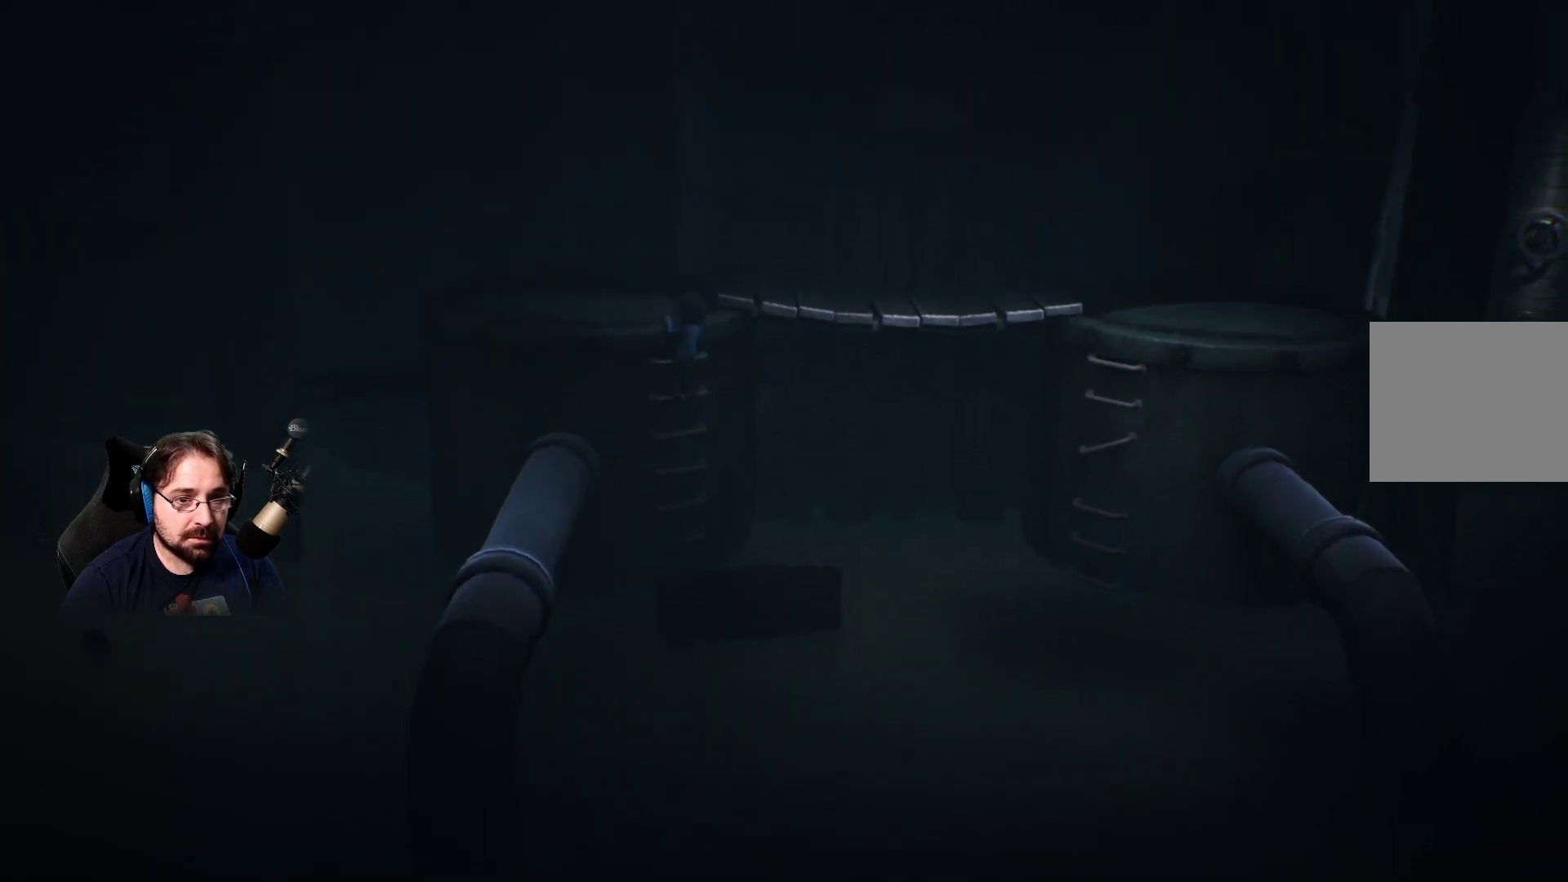
{"buttons": ["R2"], "left_stick": "up", "right_stick": "center", "events": []}
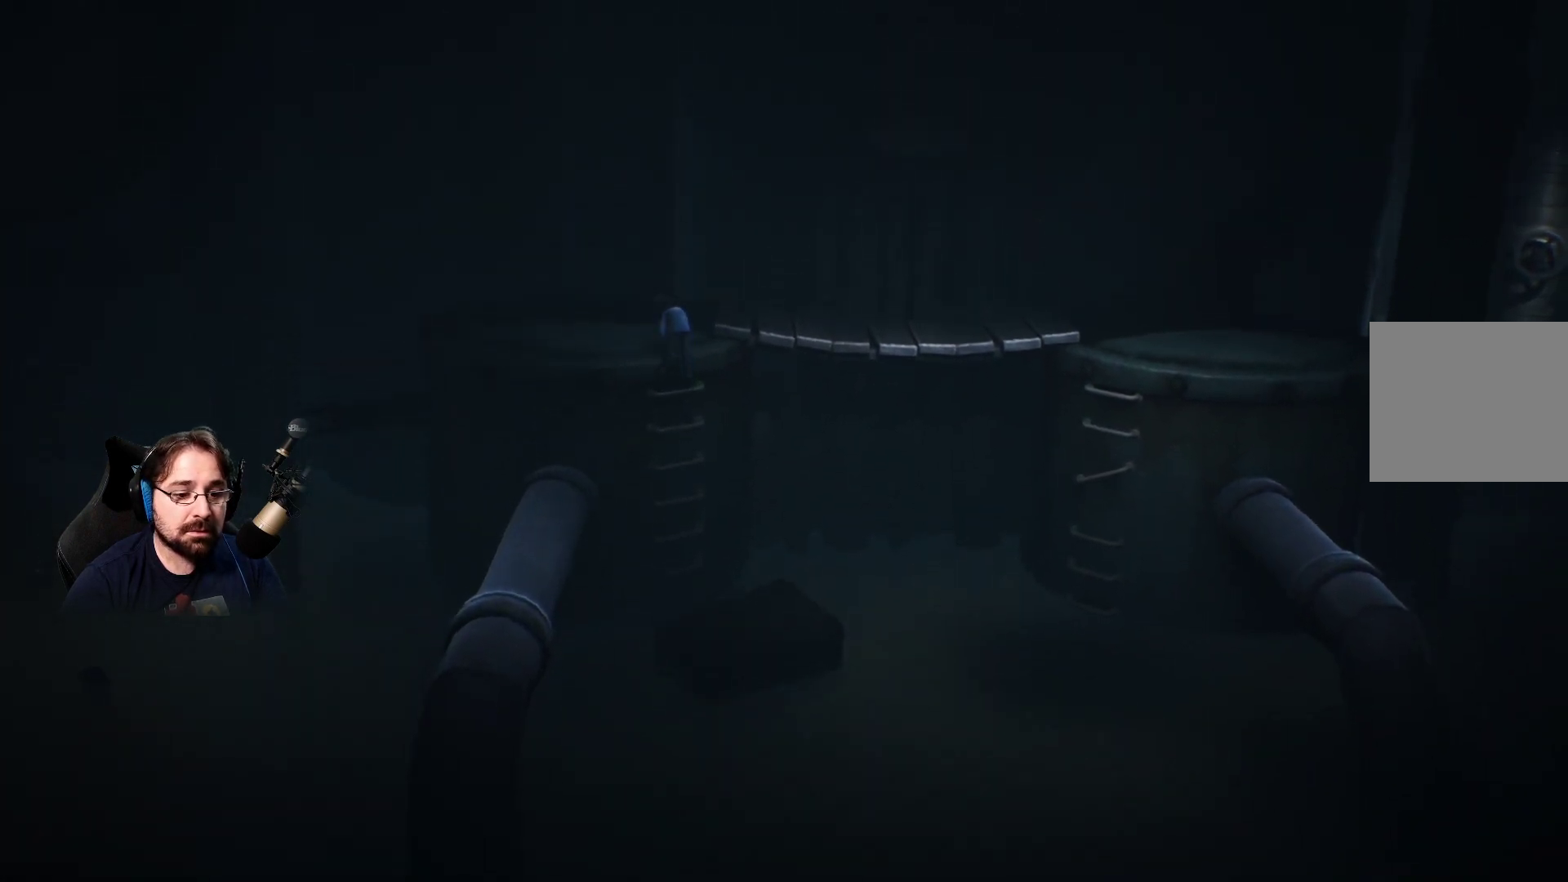
{"buttons": [], "left_stick": "up-right", "right_stick": "center", "events": [[233, "R2", "up"], [333, "left_stick", "up-right"]]}
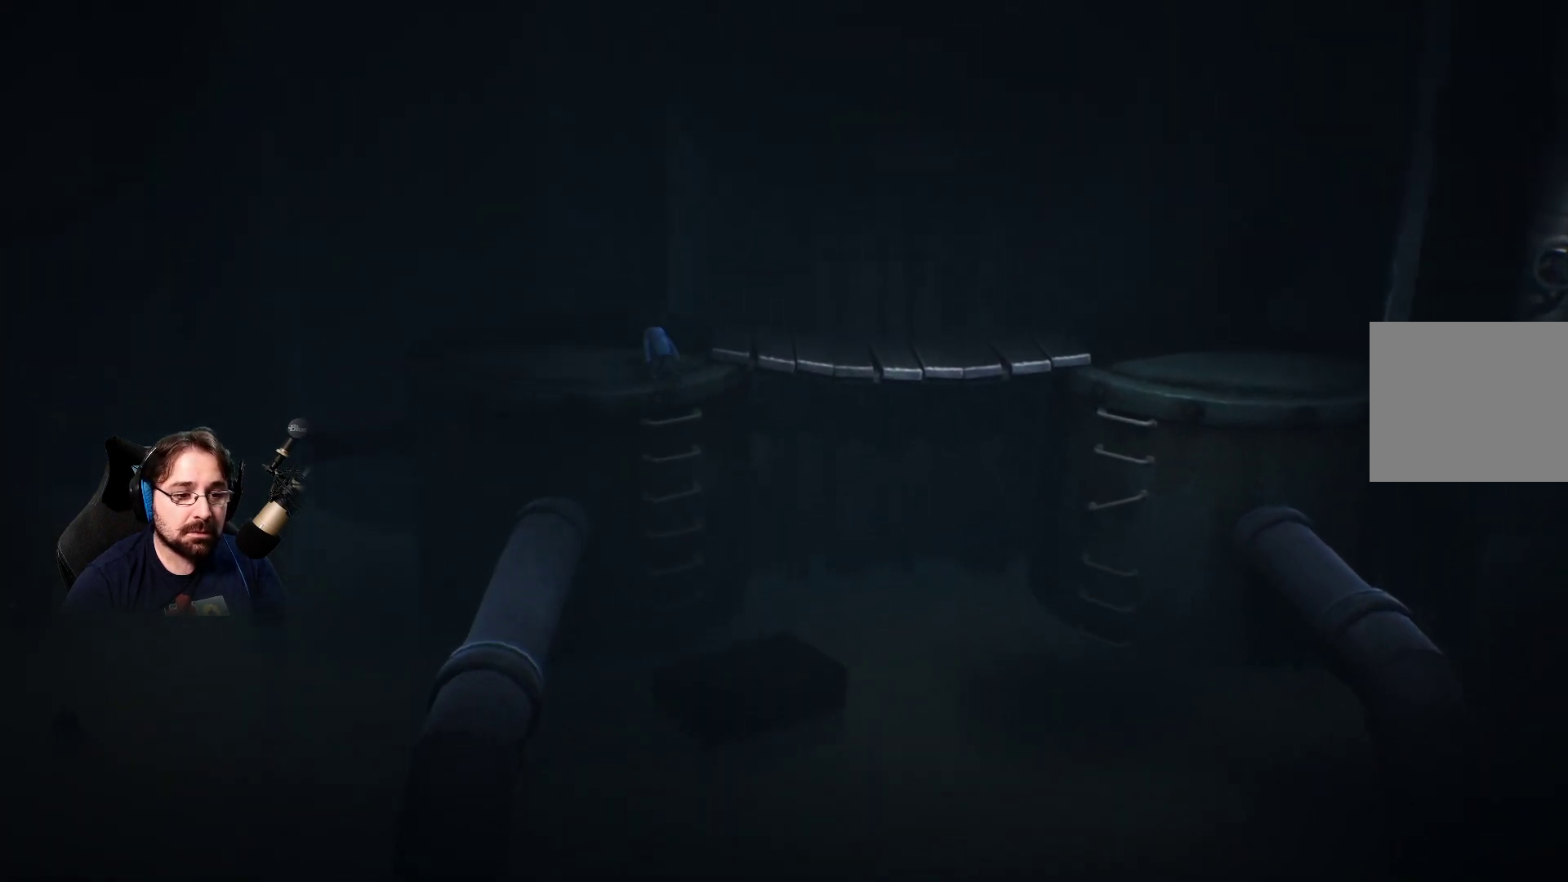
{"buttons": [], "left_stick": "up-right", "right_stick": "center", "events": []}
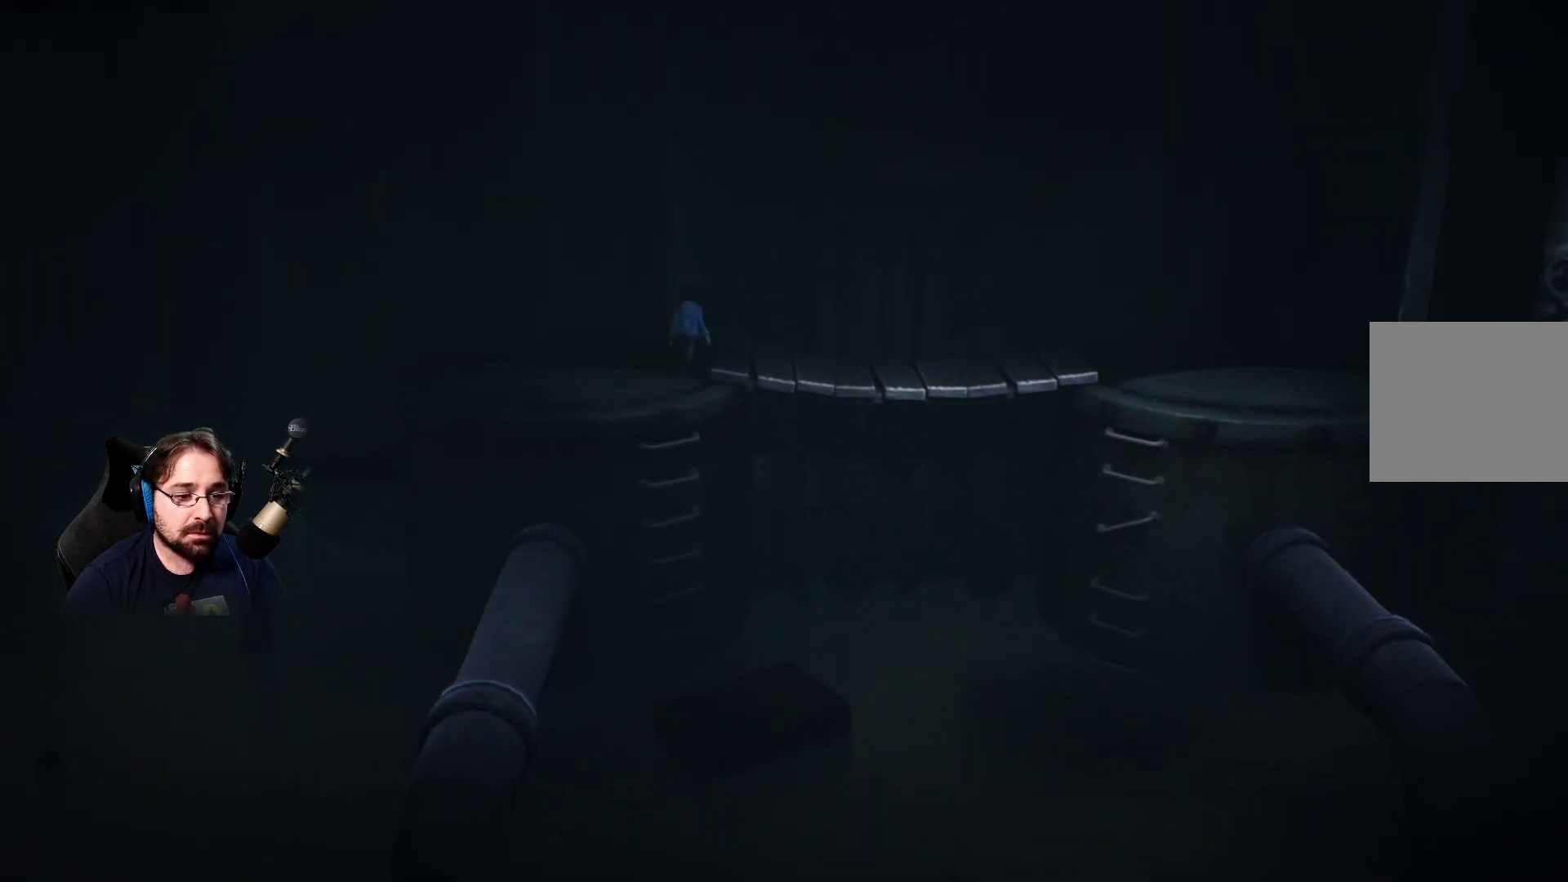
{"buttons": [], "left_stick": "right", "right_stick": "center", "events": [[167, "left_stick", "right"]]}
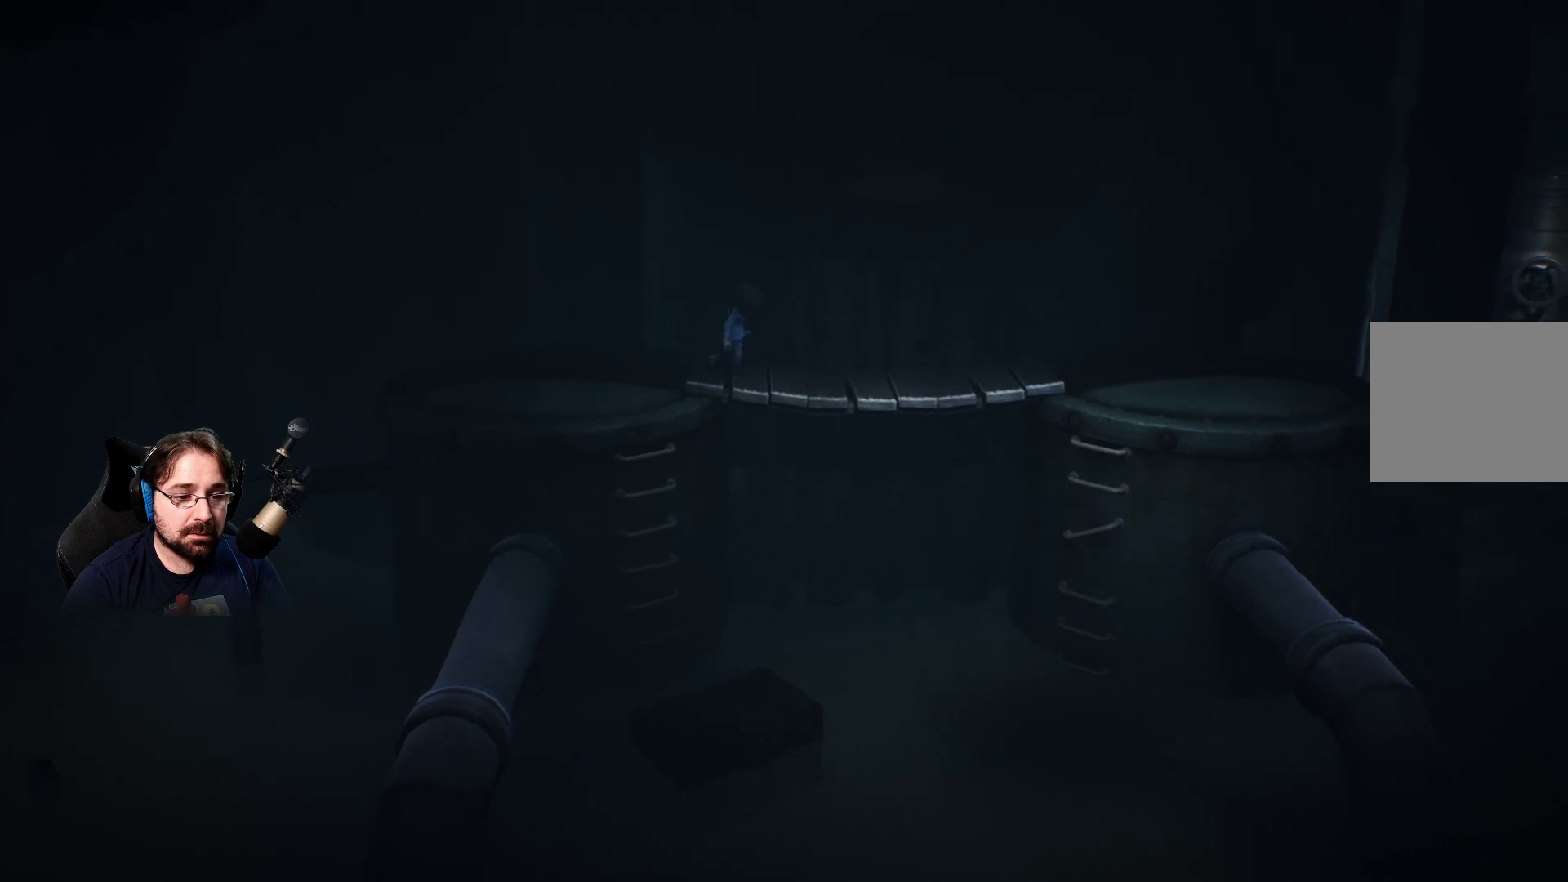
{"buttons": [], "left_stick": "right", "right_stick": "center", "events": []}
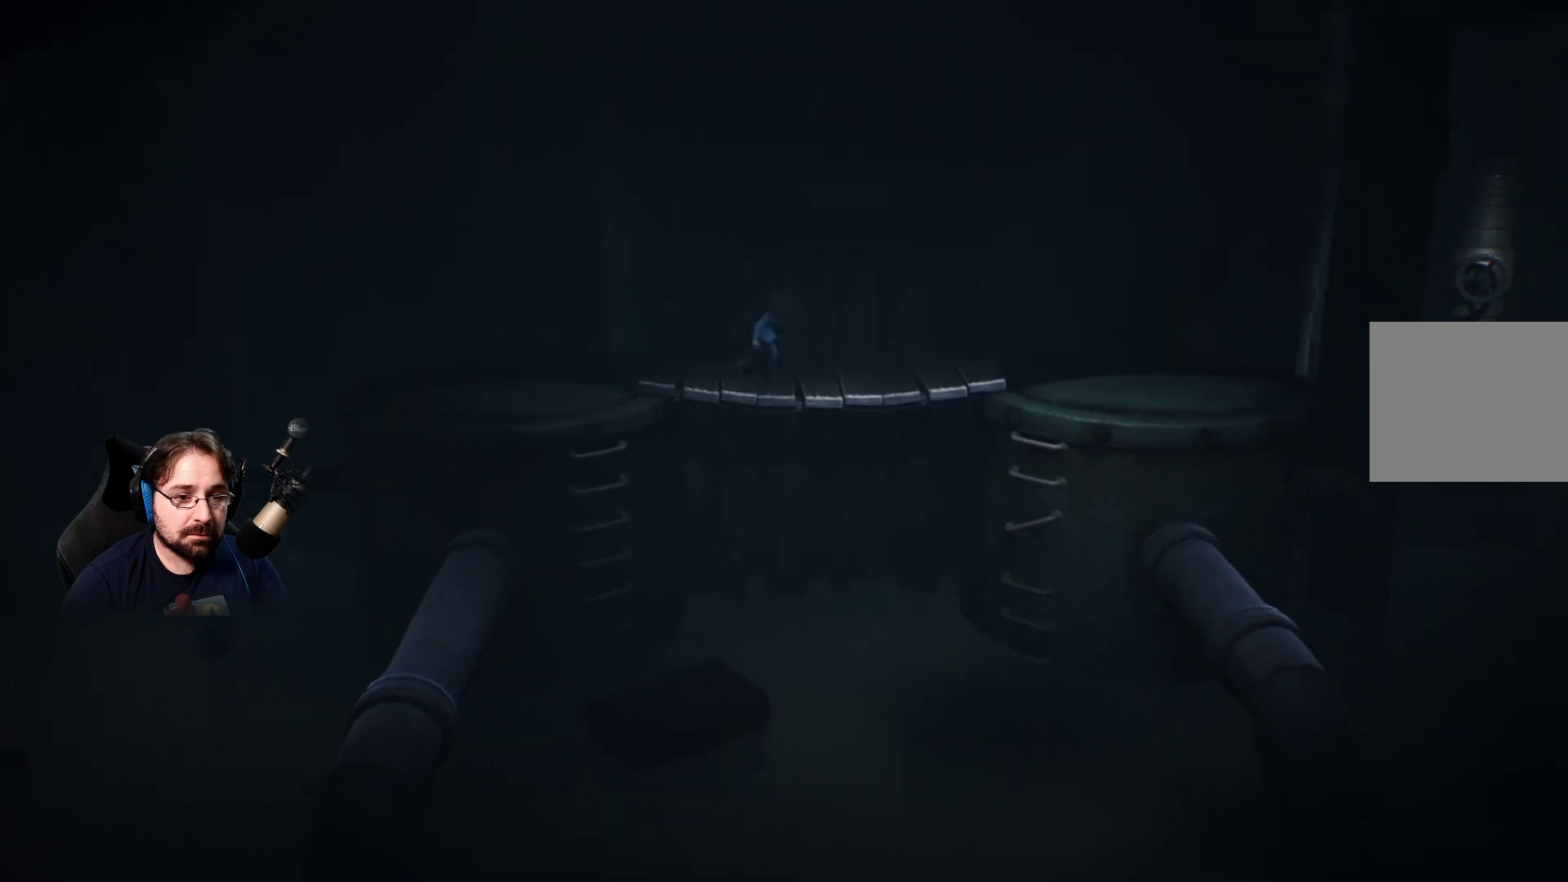
{"buttons": [], "left_stick": "right", "right_stick": "center", "events": []}
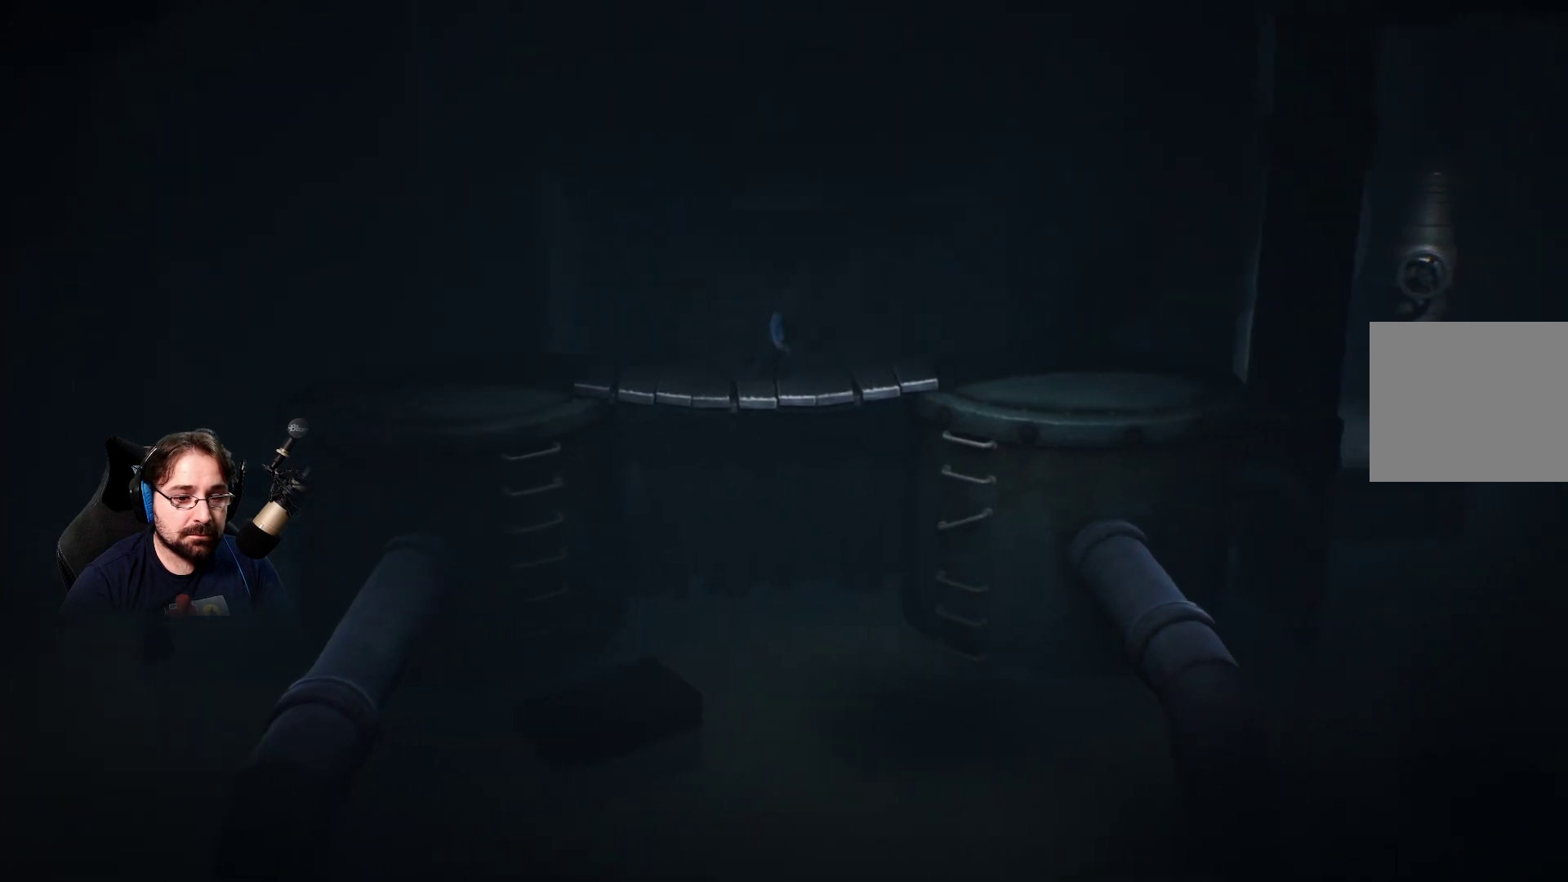
{"buttons": [], "left_stick": "right", "right_stick": "center", "events": []}
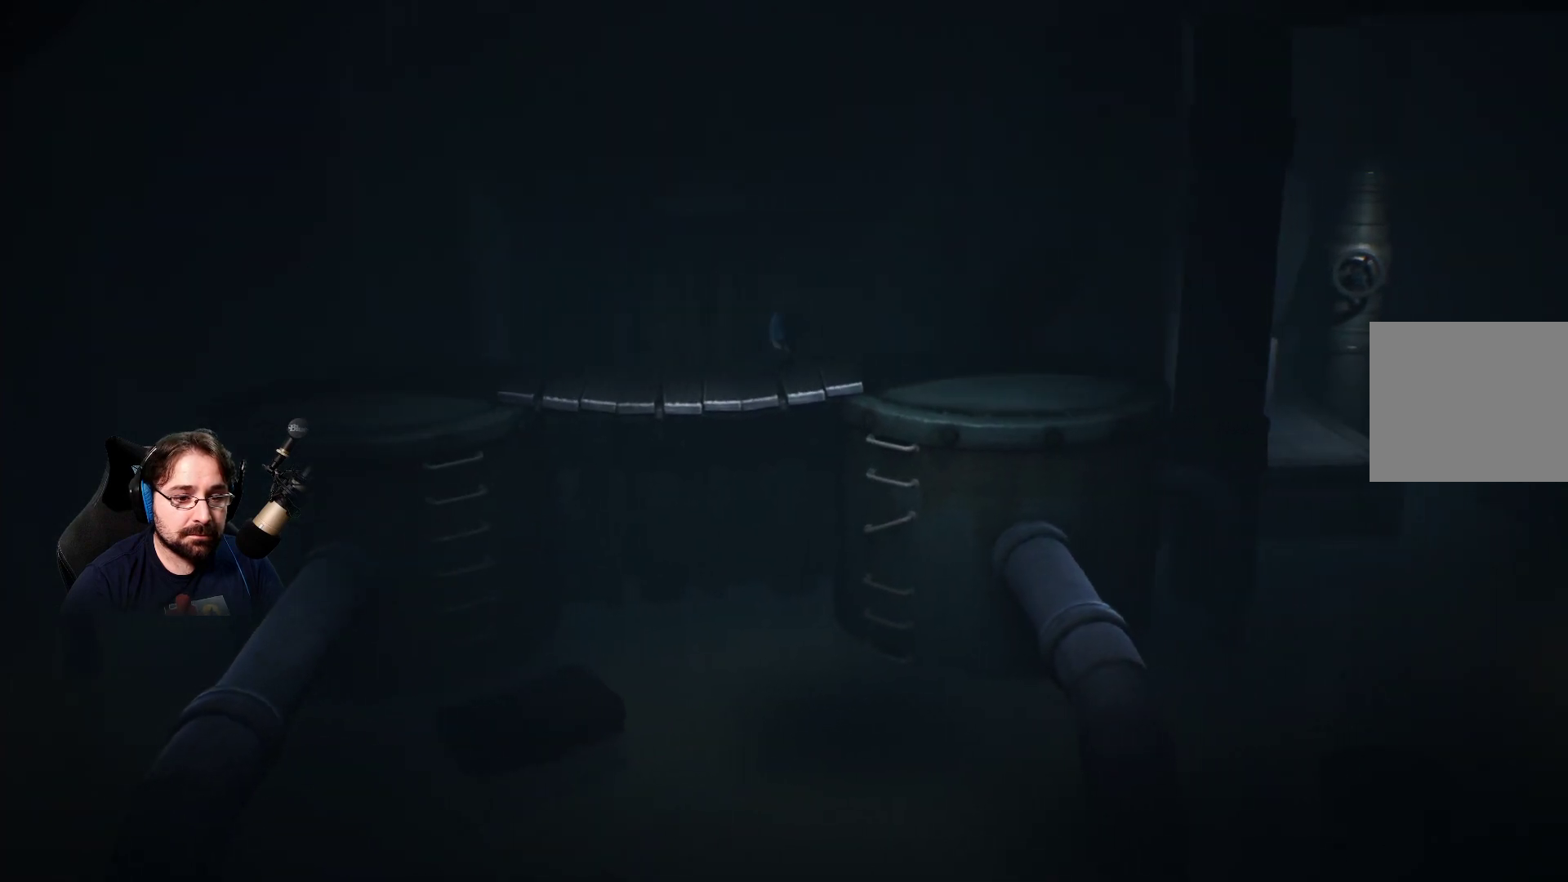
{"buttons": [], "left_stick": "right", "right_stick": "center", "events": []}
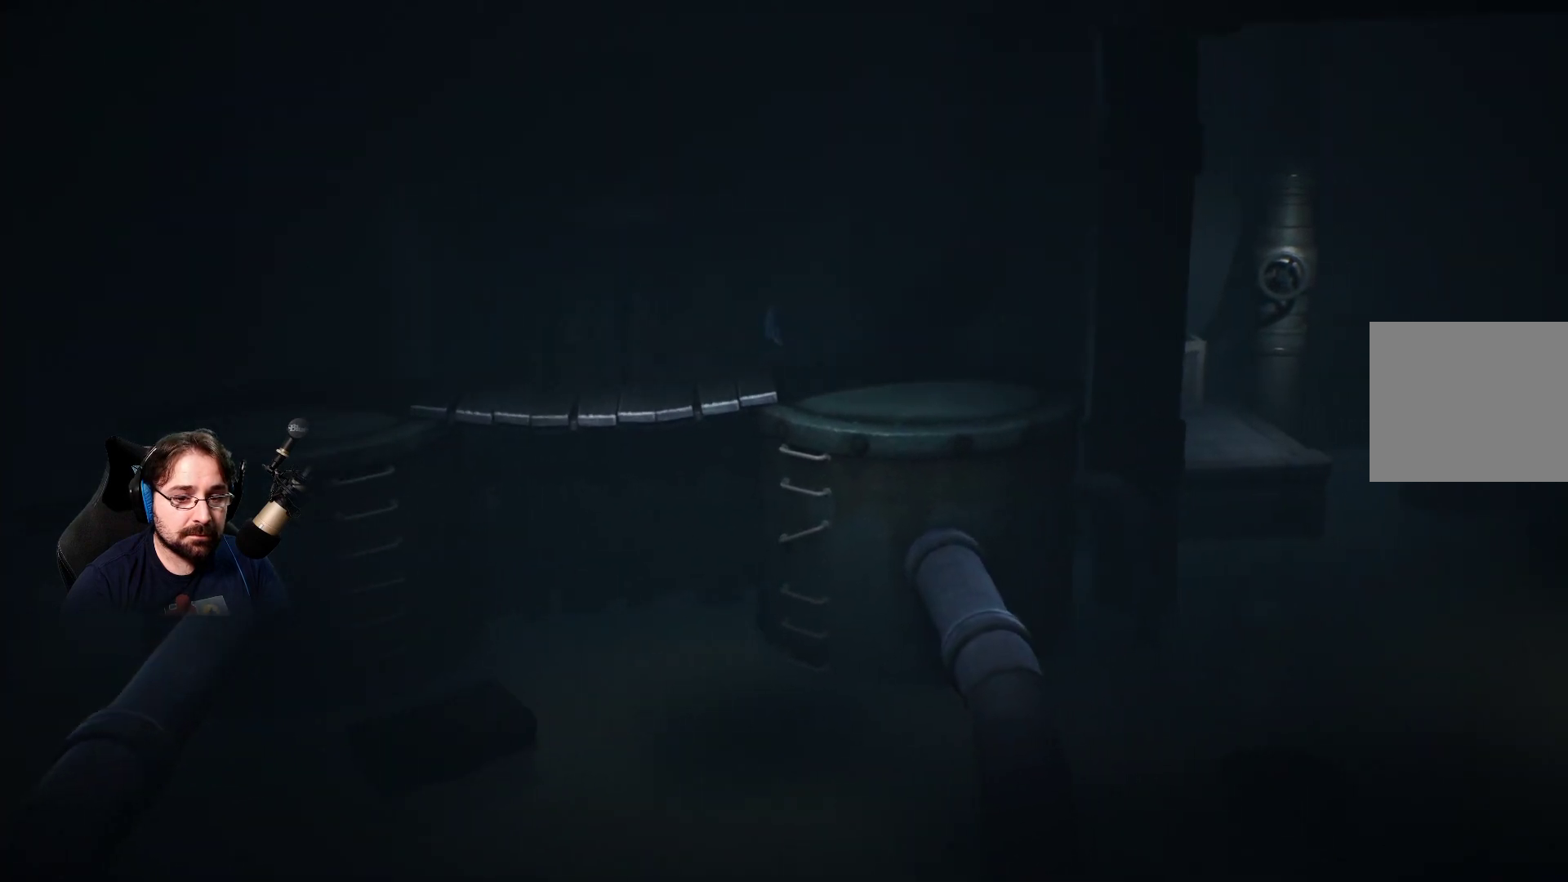
{"buttons": [], "left_stick": "down-right", "right_stick": "center", "events": [[500, "left_stick", "down-right"]]}